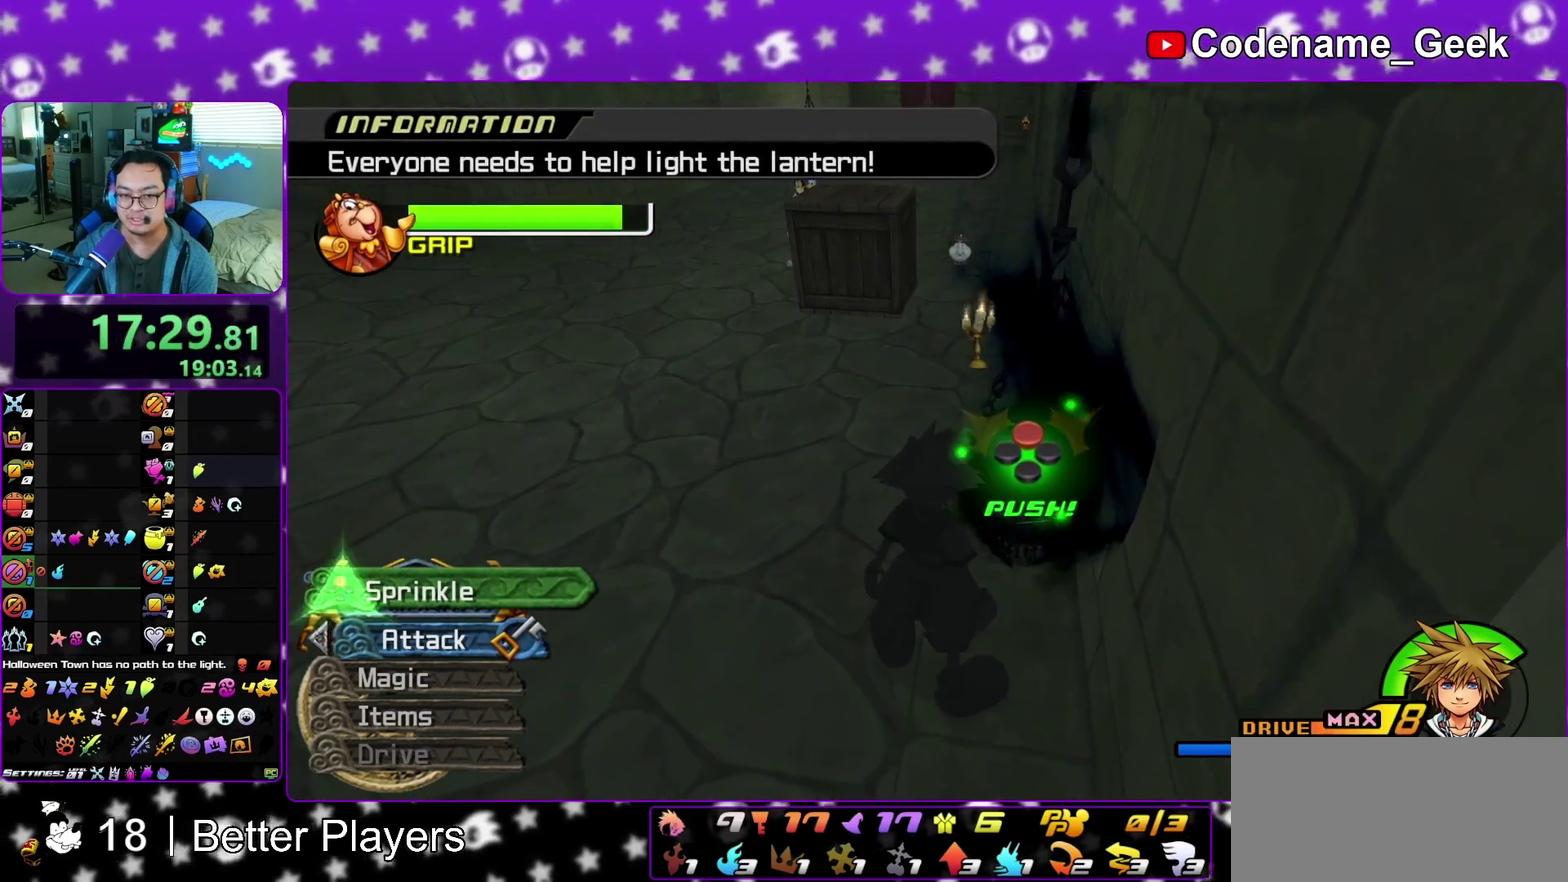
Gameplay with a controller (Nintendo layout); each line is a JSON object with the inputs held at the frame after it (dt_ms = milliseconds from this image to that frame). "events" lists button and stick changes between this image and that frame as [ms after this image, input, new state], when the widget could be followed in between. This overlay highlights the sticks when they move; stick clicks (L3 R3) are not distinguishable. Not read: L3 R3 START.
{"dt_ms": 500, "buttons": ["X"], "left_stick": "center", "right_stick": "center", "events": [[33, "X", "down"], [150, "X", "up"], [200, "X", "down"], [250, "X", "up"], [300, "X", "down"], [350, "X", "up"], [400, "X", "down"], [450, "X", "up"], [500, "X", "down"]]}
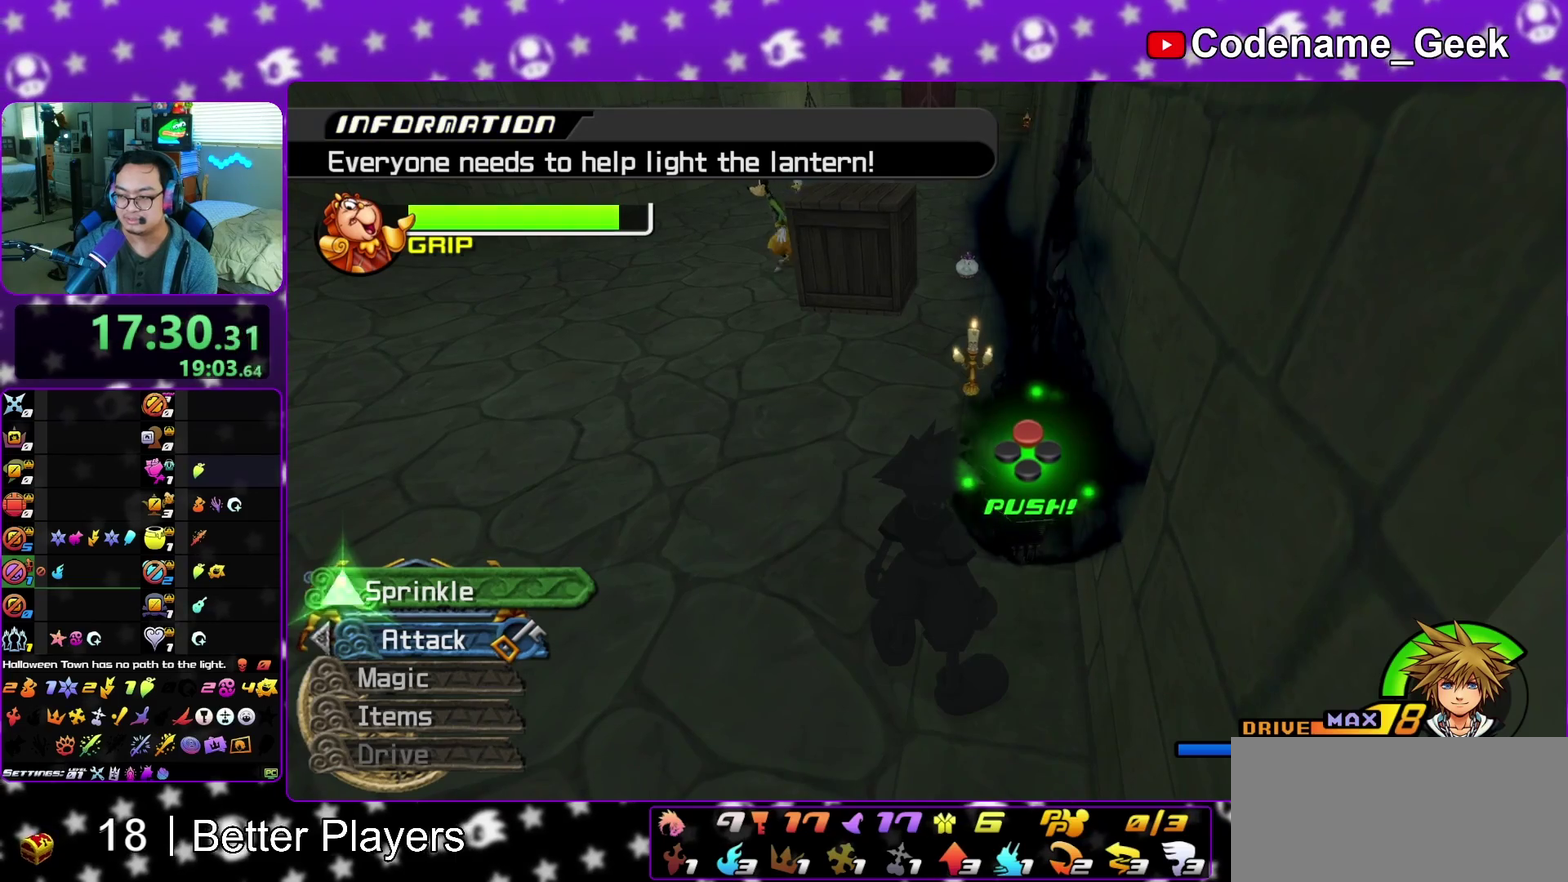
{"dt_ms": 500, "buttons": [], "left_stick": "center", "right_stick": "center", "events": [[50, "X", "up"], [250, "X", "down"], [317, "X", "up"], [367, "X", "down"], [417, "X", "up"]]}
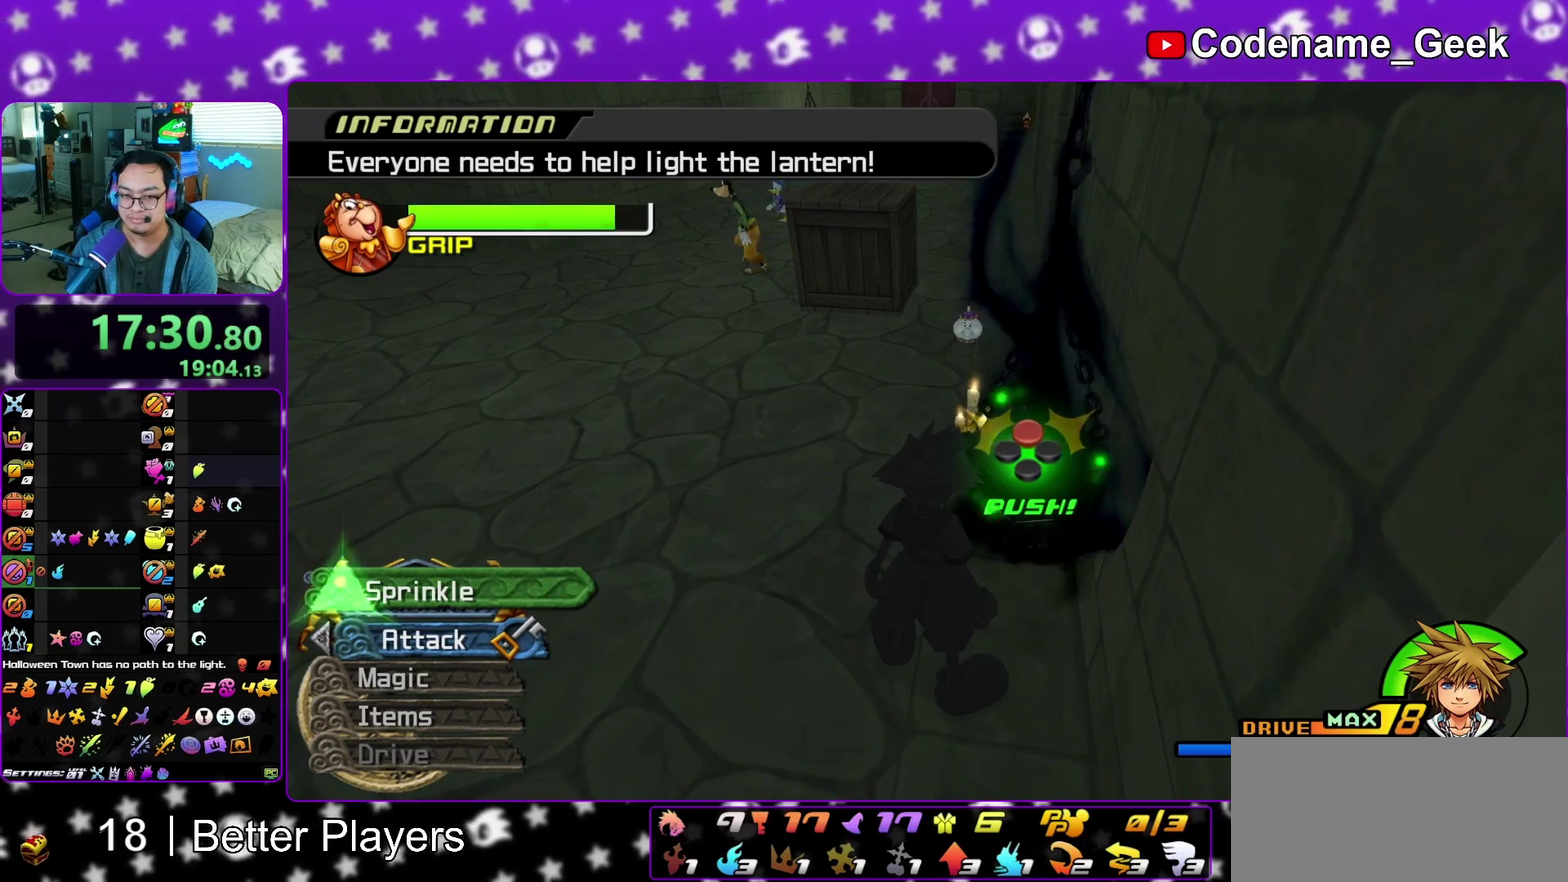
{"dt_ms": 500, "buttons": [], "left_stick": "center", "right_stick": "center", "events": [[333, "X", "down"], [450, "X", "up"]]}
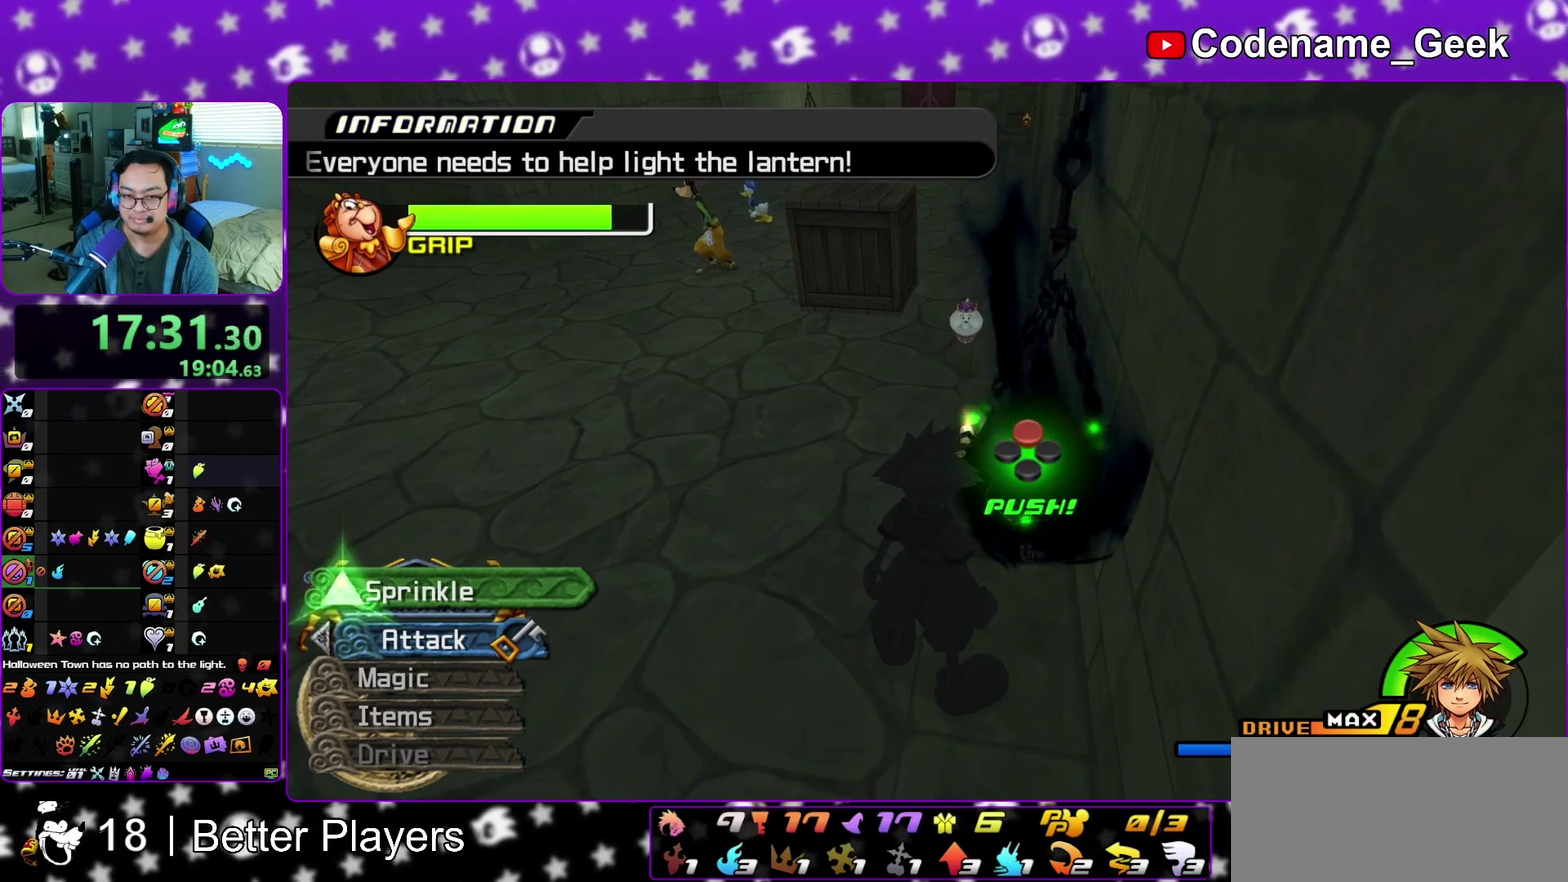
{"dt_ms": 700, "buttons": ["SELECT"], "left_stick": "left", "right_stick": "center", "events": [[67, "left_stick", "up"], [250, "left_stick", "center"], [383, "SELECT", "down"], [650, "left_stick", "left"]]}
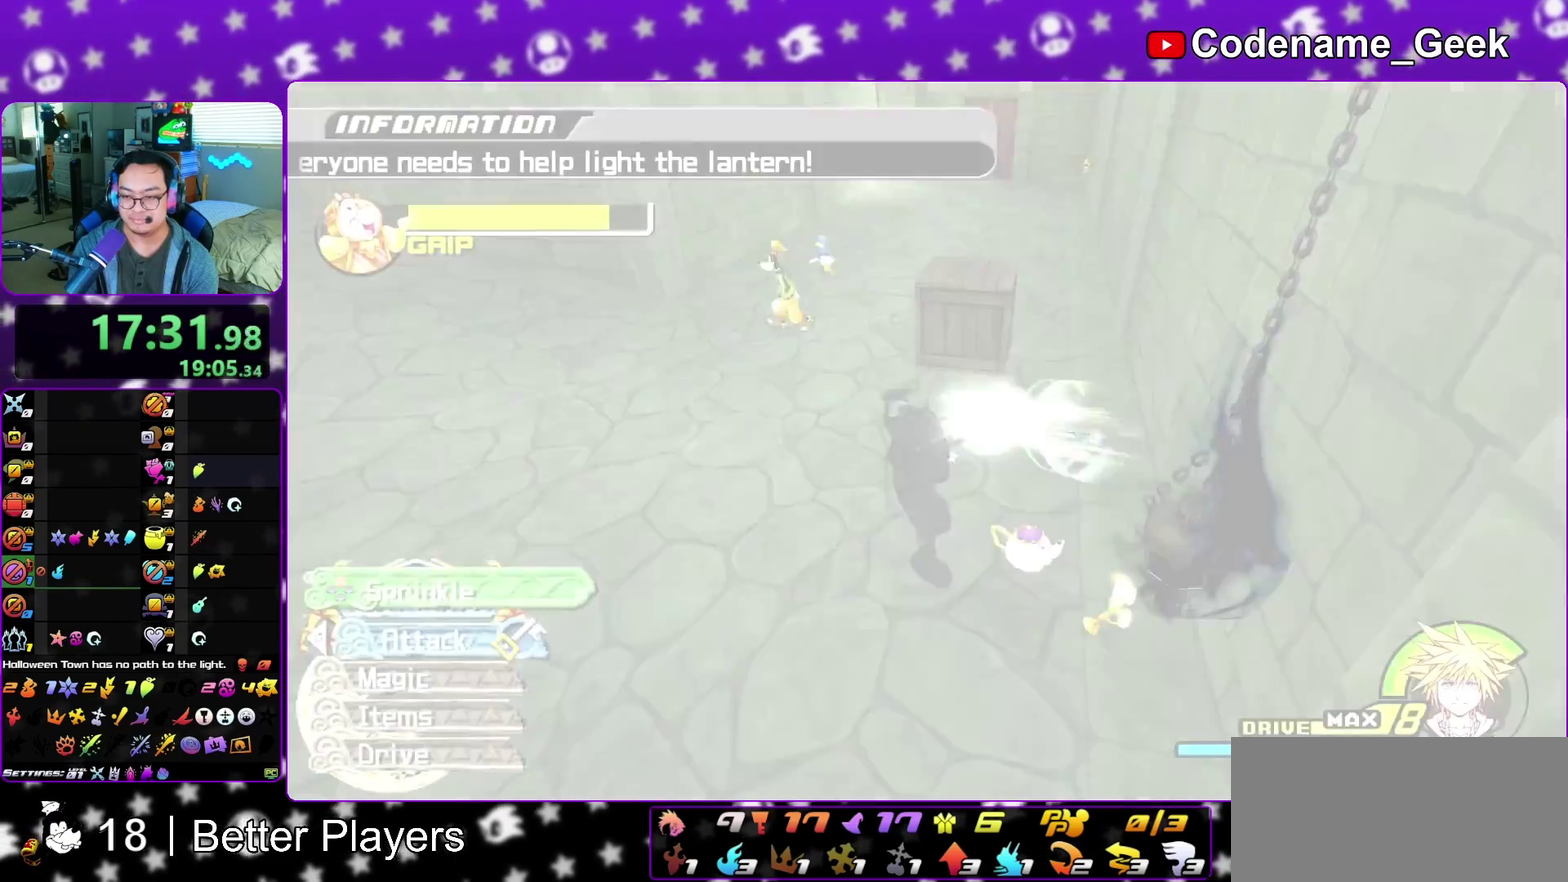
{"dt_ms": 300, "buttons": [], "left_stick": "up-left", "right_stick": "left", "events": [[17, "SELECT", "up"], [67, "right_stick", "left"], [183, "left_stick", "up-left"]]}
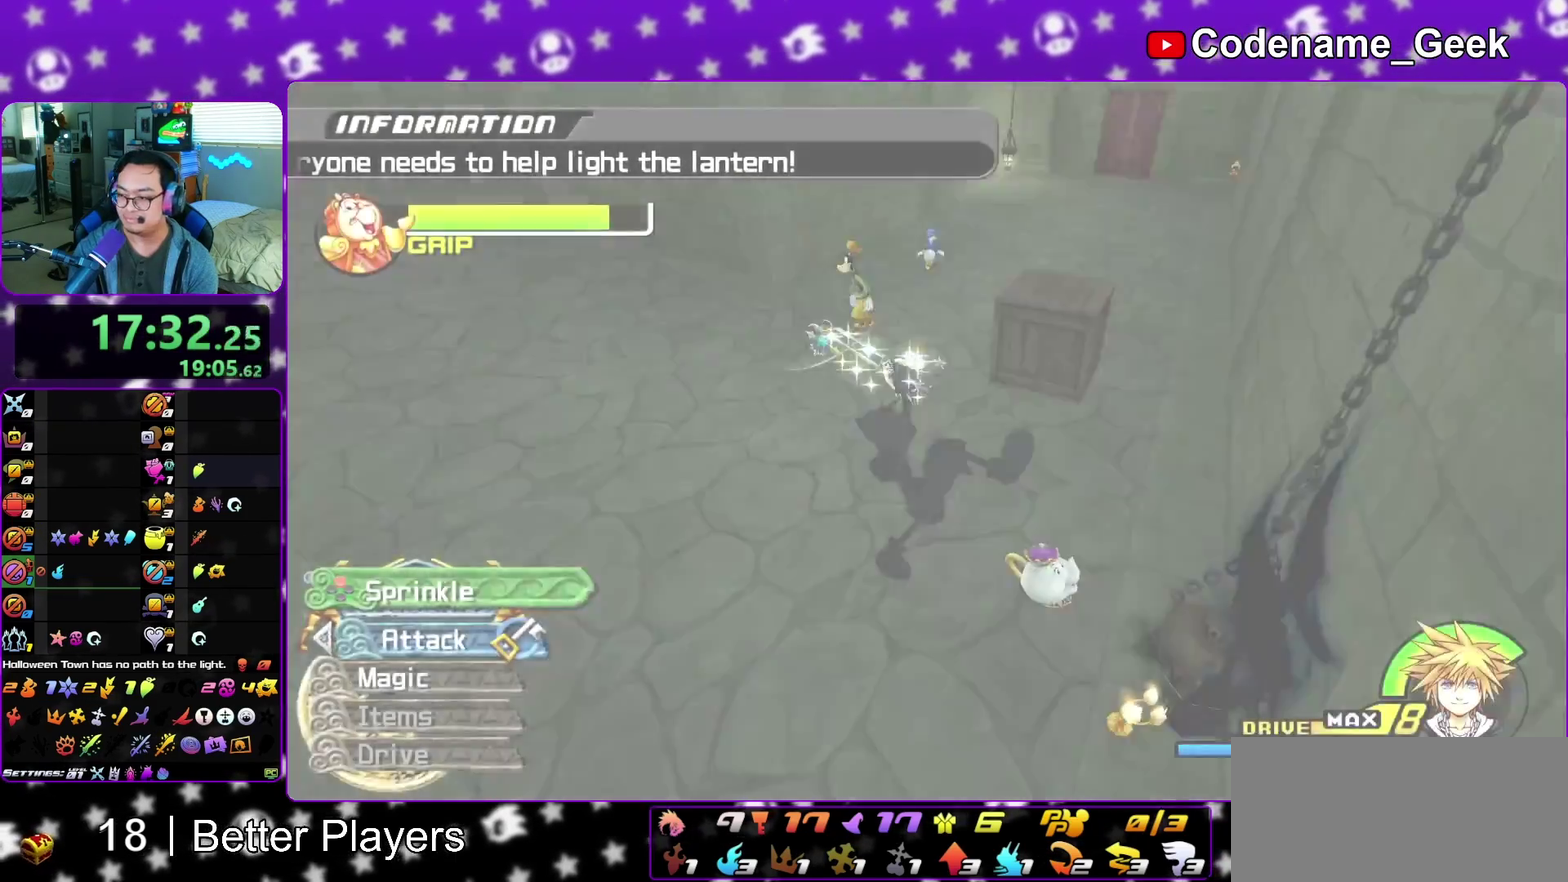
{"dt_ms": 600, "buttons": [], "left_stick": "up", "right_stick": "up-left", "events": [[133, "left_stick", "up"], [133, "right_stick", "center"], [567, "right_stick", "up-left"]]}
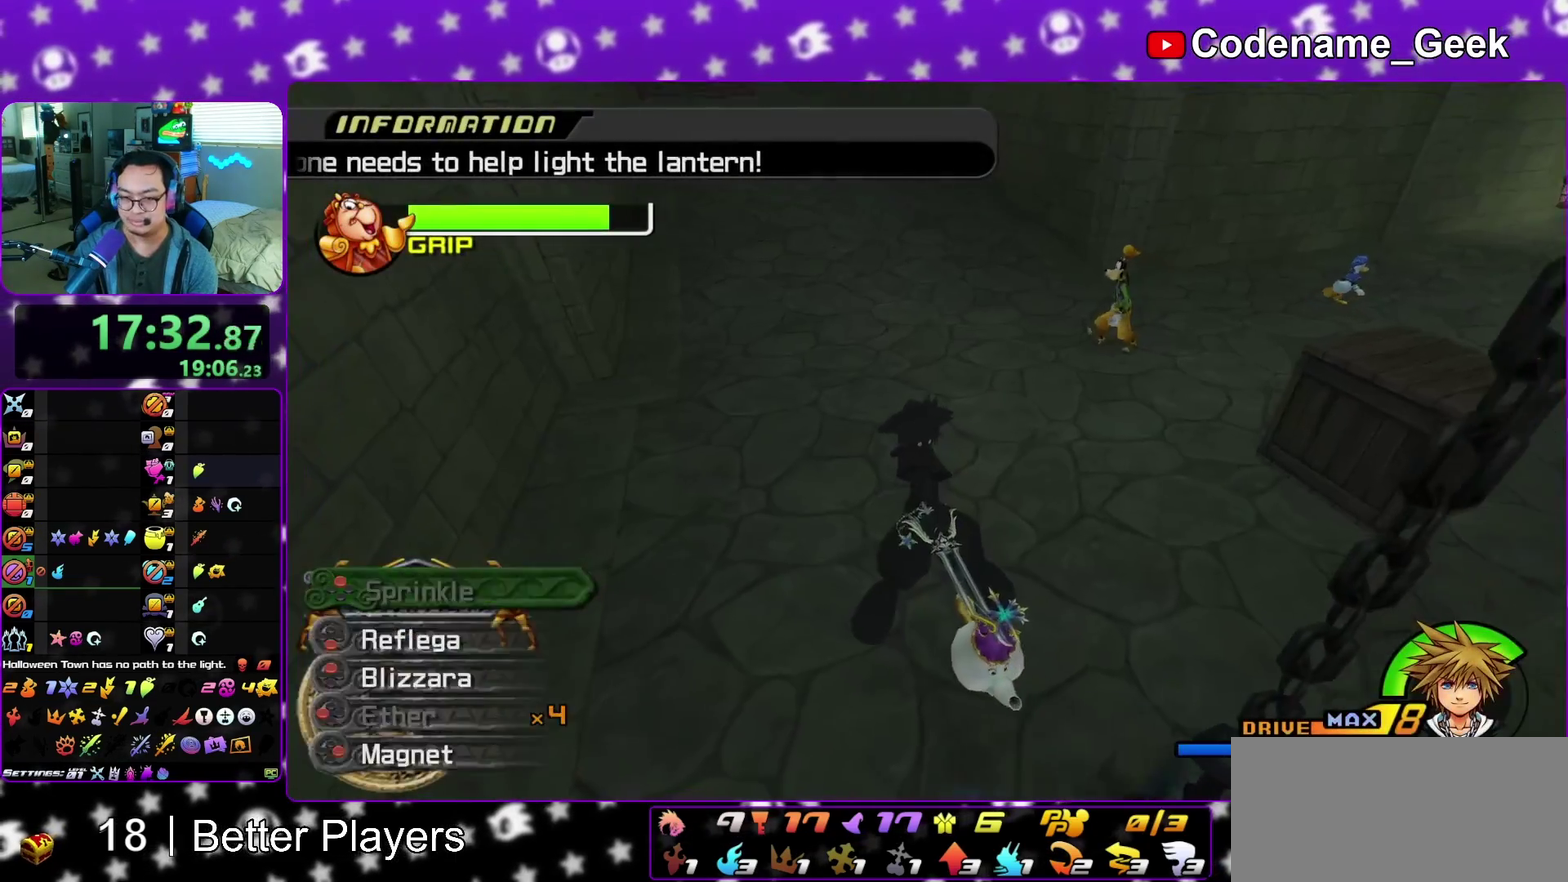
{"dt_ms": 400, "buttons": [], "left_stick": "up", "right_stick": "center", "events": [[33, "right_stick", "center"], [217, "right_stick", "left"], [333, "right_stick", "center"]]}
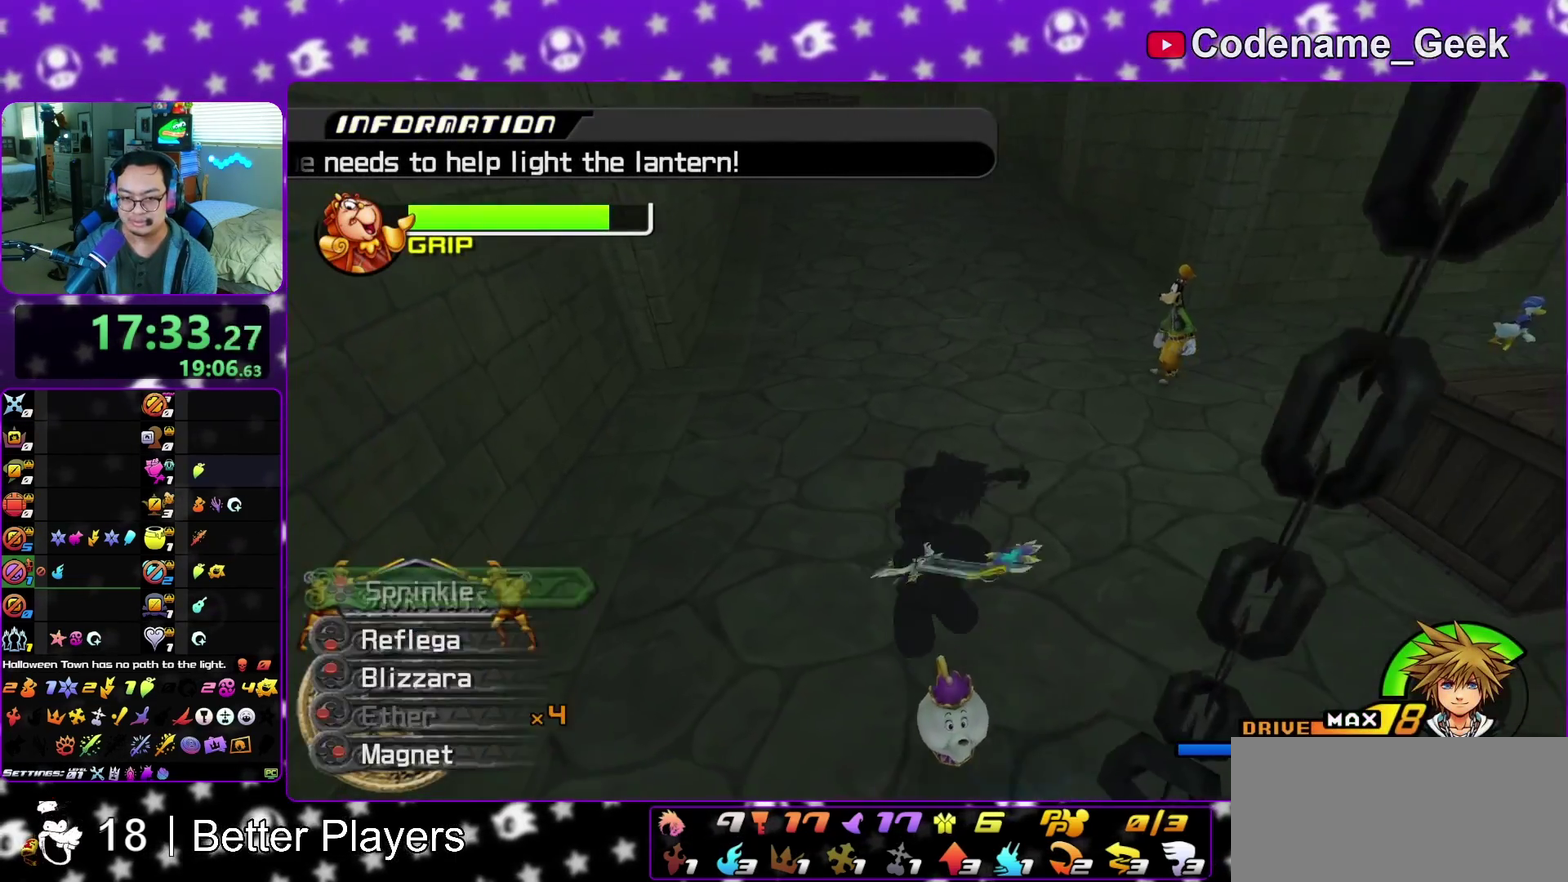
{"dt_ms": 400, "buttons": ["B"], "left_stick": "up", "right_stick": "center", "events": [[133, "B", "down"], [267, "B", "up"], [367, "B", "down"]]}
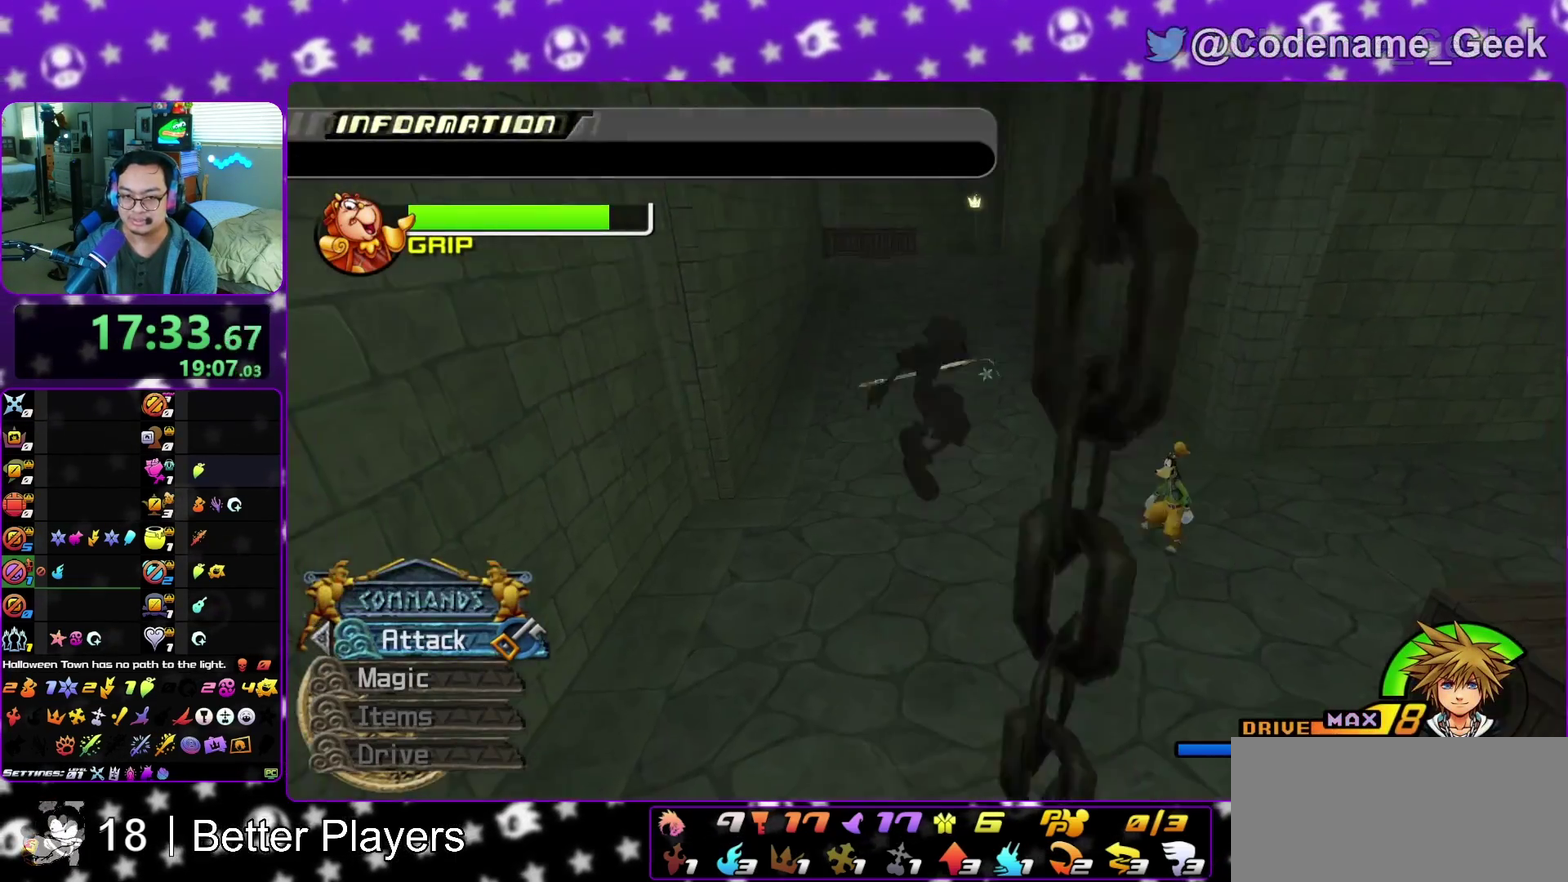
{"dt_ms": 600, "buttons": ["Y"], "left_stick": "up", "right_stick": "center", "events": [[150, "B", "up"], [217, "Y", "down"]]}
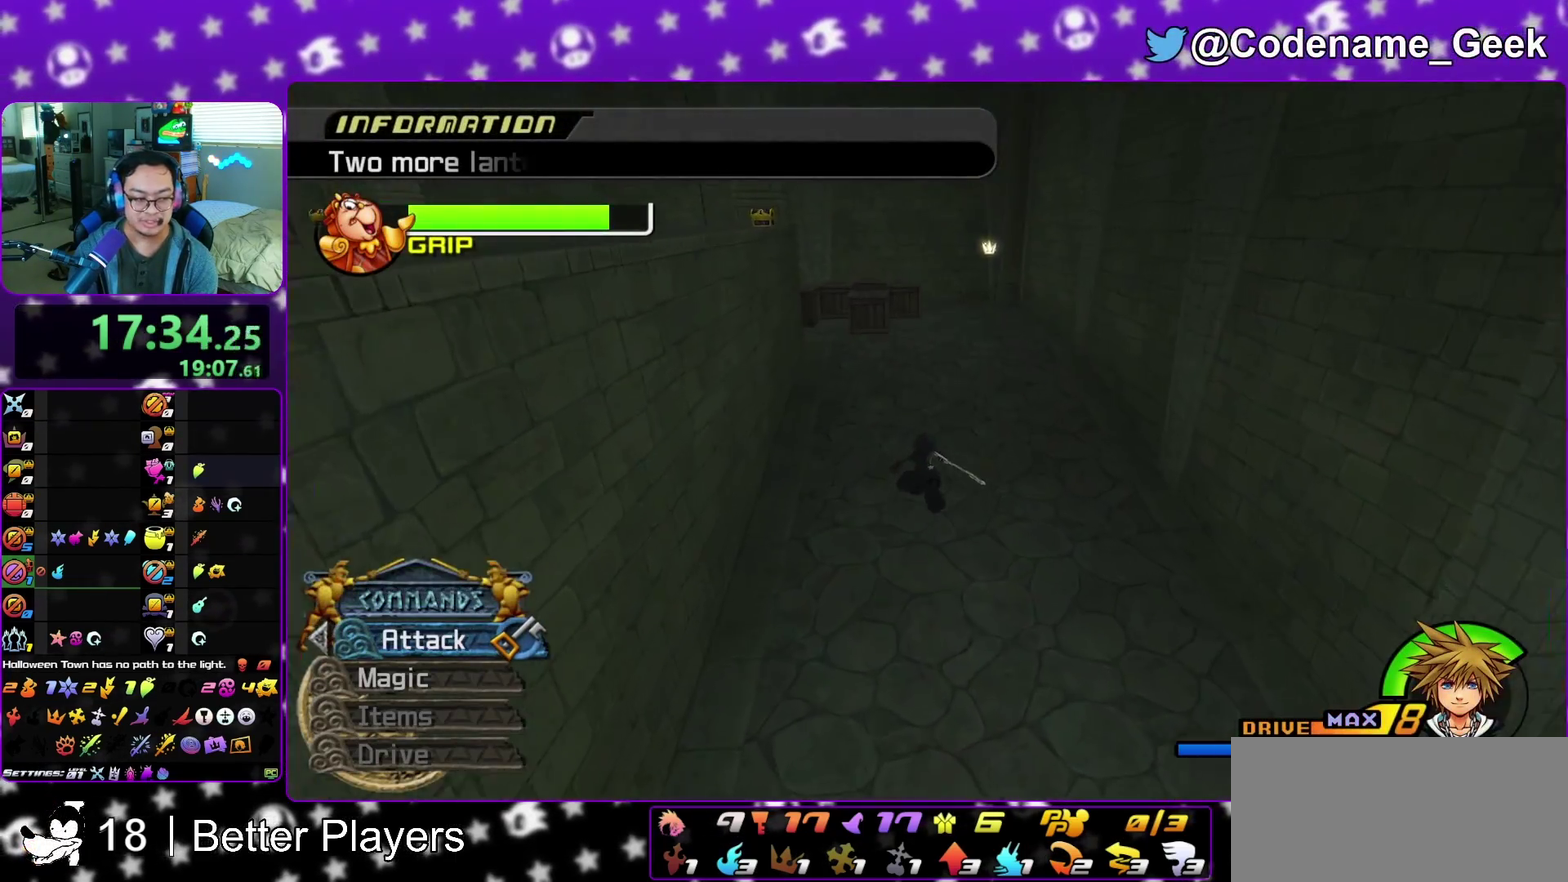
{"dt_ms": 600, "buttons": ["B"], "left_stick": "up-right", "right_stick": "center", "events": [[17, "right_stick", "left"], [100, "Y", "up"], [150, "right_stick", "center"], [250, "right_stick", "left"], [333, "left_stick", "up-right"], [517, "right_stick", "center"], [583, "B", "down"]]}
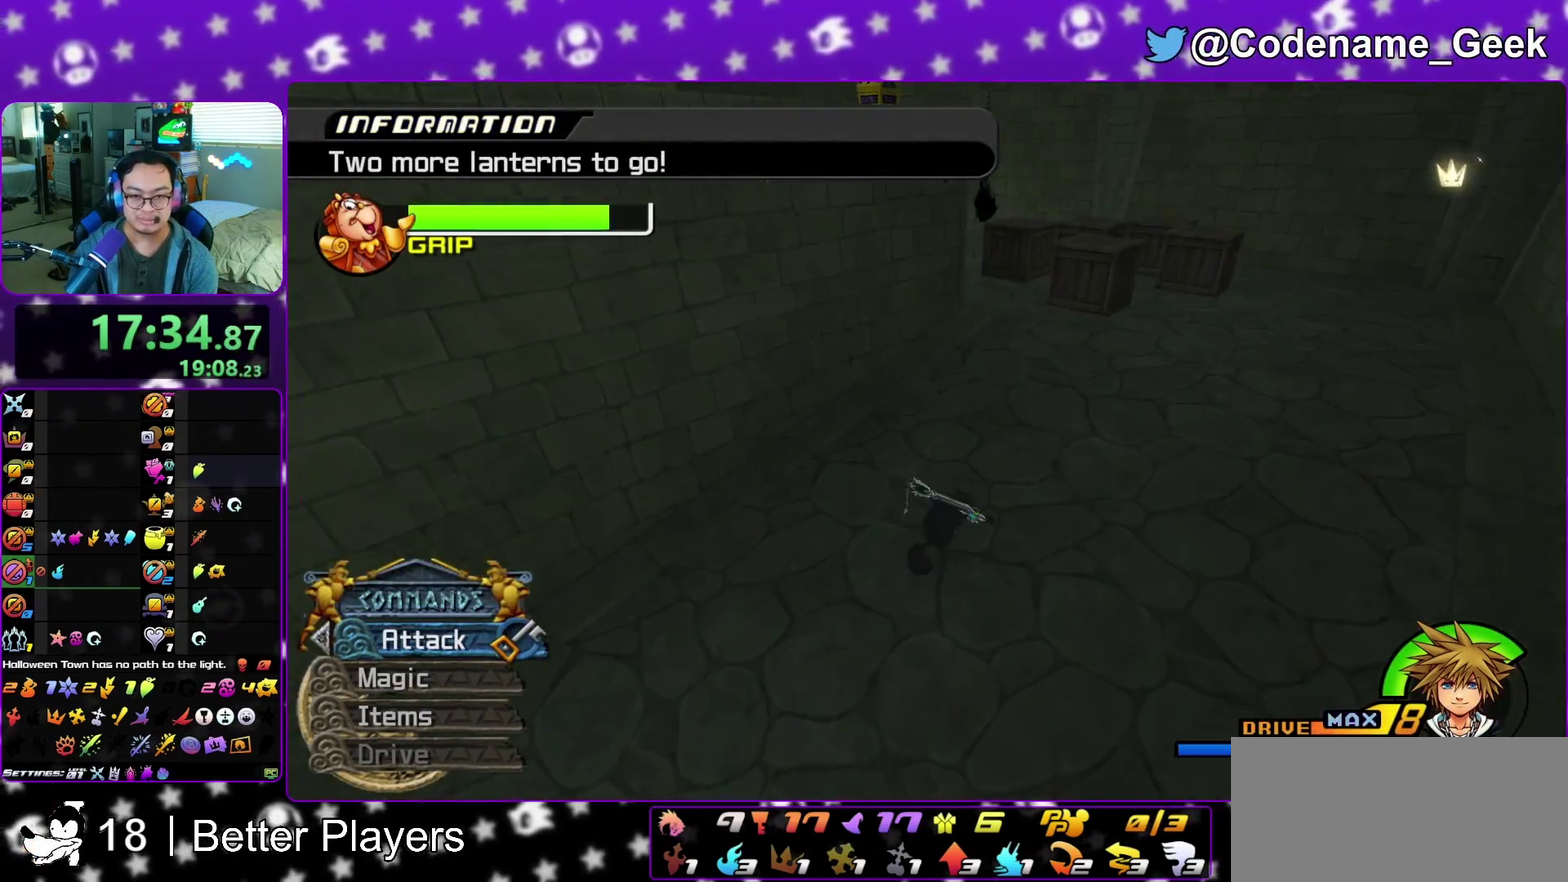
{"dt_ms": 400, "buttons": [], "left_stick": "up-left", "right_stick": "center", "events": [[33, "left_stick", "up"], [200, "left_stick", "up-left"], [400, "B", "up"]]}
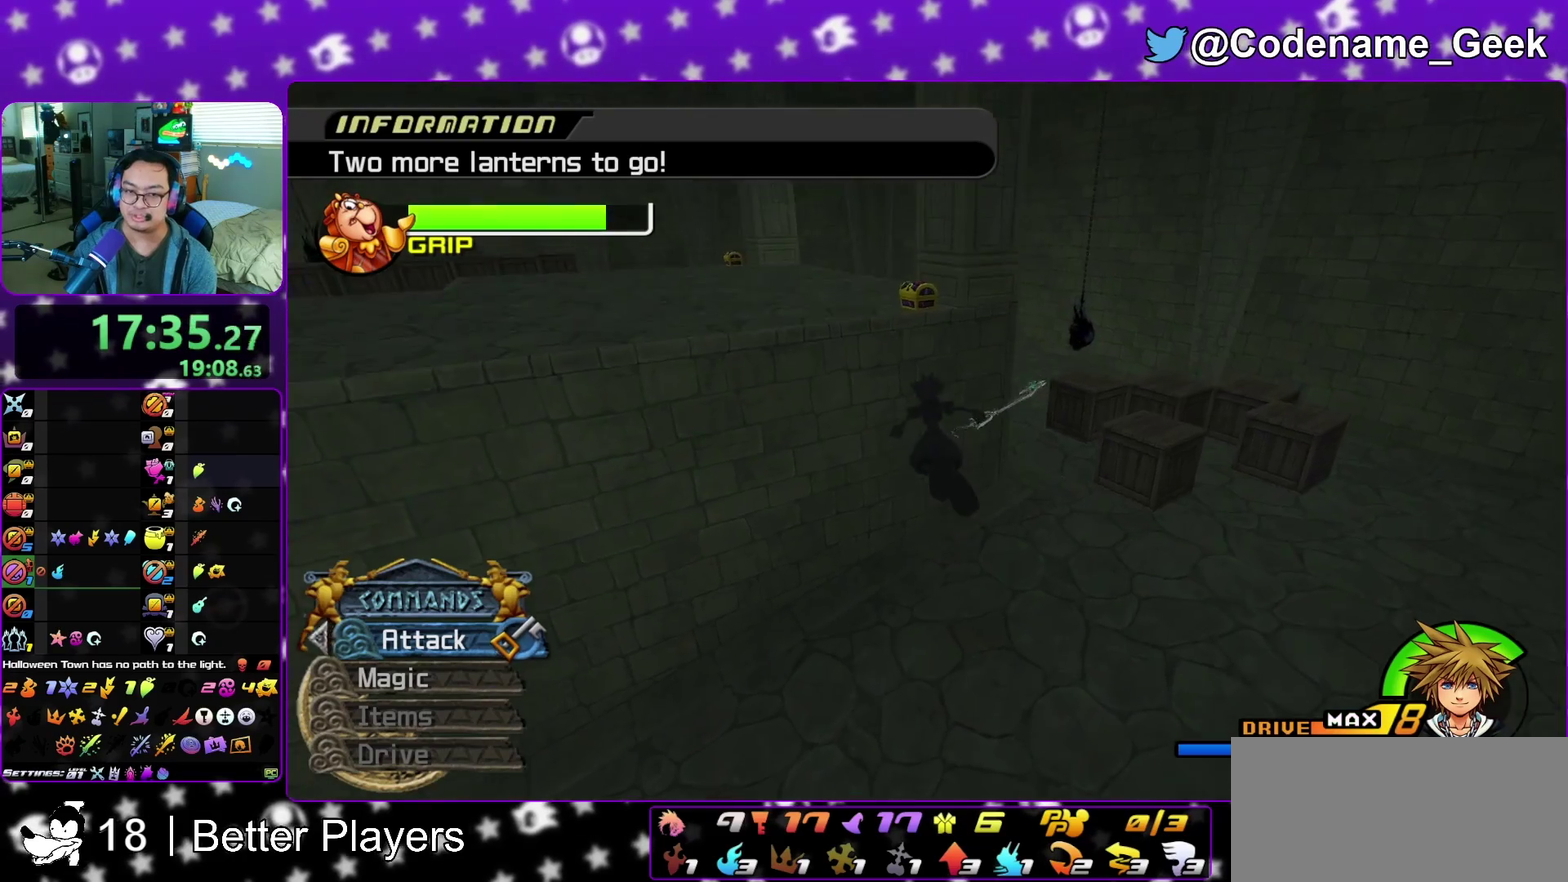
{"dt_ms": 600, "buttons": [], "left_stick": "up", "right_stick": "center", "events": [[50, "B", "down"], [233, "B", "up"], [283, "Y", "down"], [350, "left_stick", "up"], [367, "right_stick", "left"], [400, "Y", "up"], [517, "right_stick", "center"]]}
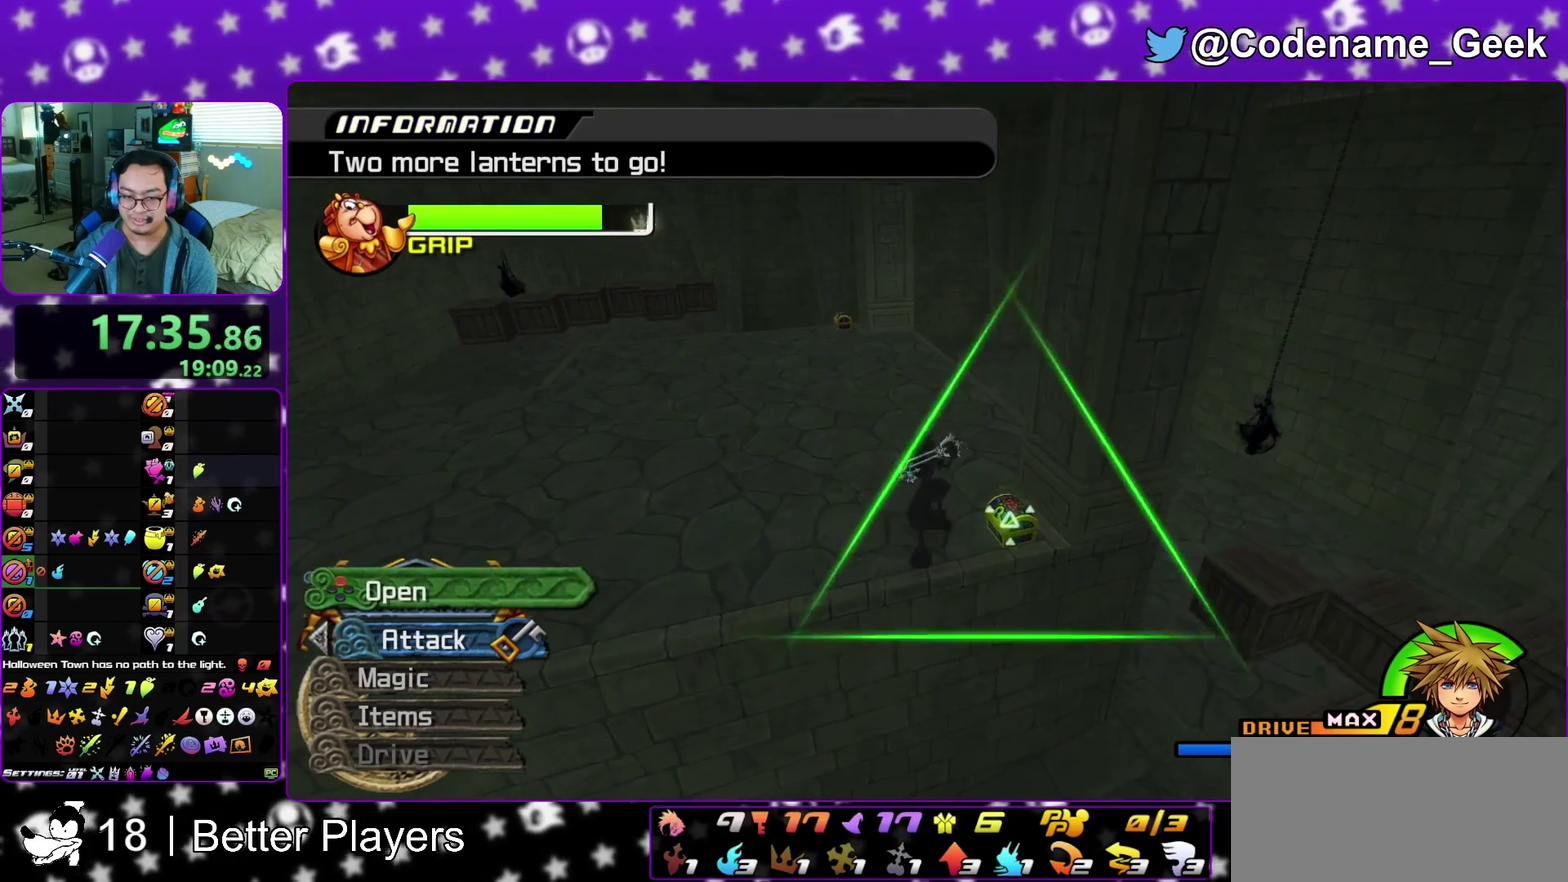
{"dt_ms": 400, "buttons": ["X"], "left_stick": "center", "right_stick": "center", "events": [[83, "left_stick", "up-right"], [117, "X", "down"], [183, "left_stick", "down-right"], [200, "right_stick", "down-right"], [250, "X", "up"], [267, "left_stick", "center"], [333, "X", "down"], [333, "right_stick", "right"], [383, "right_stick", "center"]]}
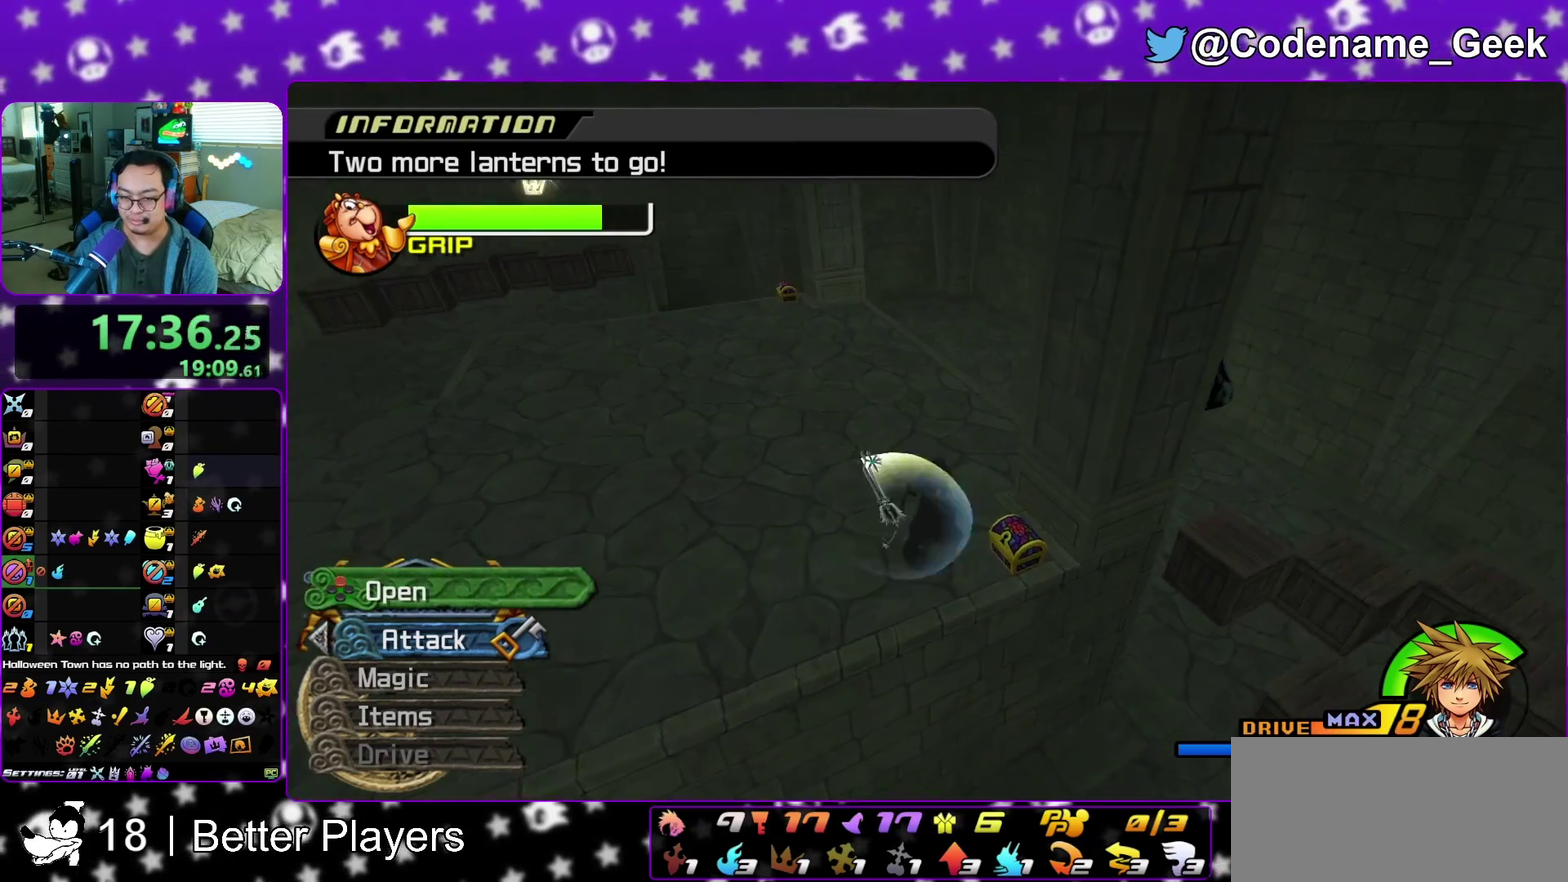
{"dt_ms": 400, "buttons": ["X"], "left_stick": "center", "right_stick": "right", "events": [[33, "X", "up"], [133, "X", "down"], [217, "right_stick", "right"], [233, "X", "up"], [317, "X", "down"]]}
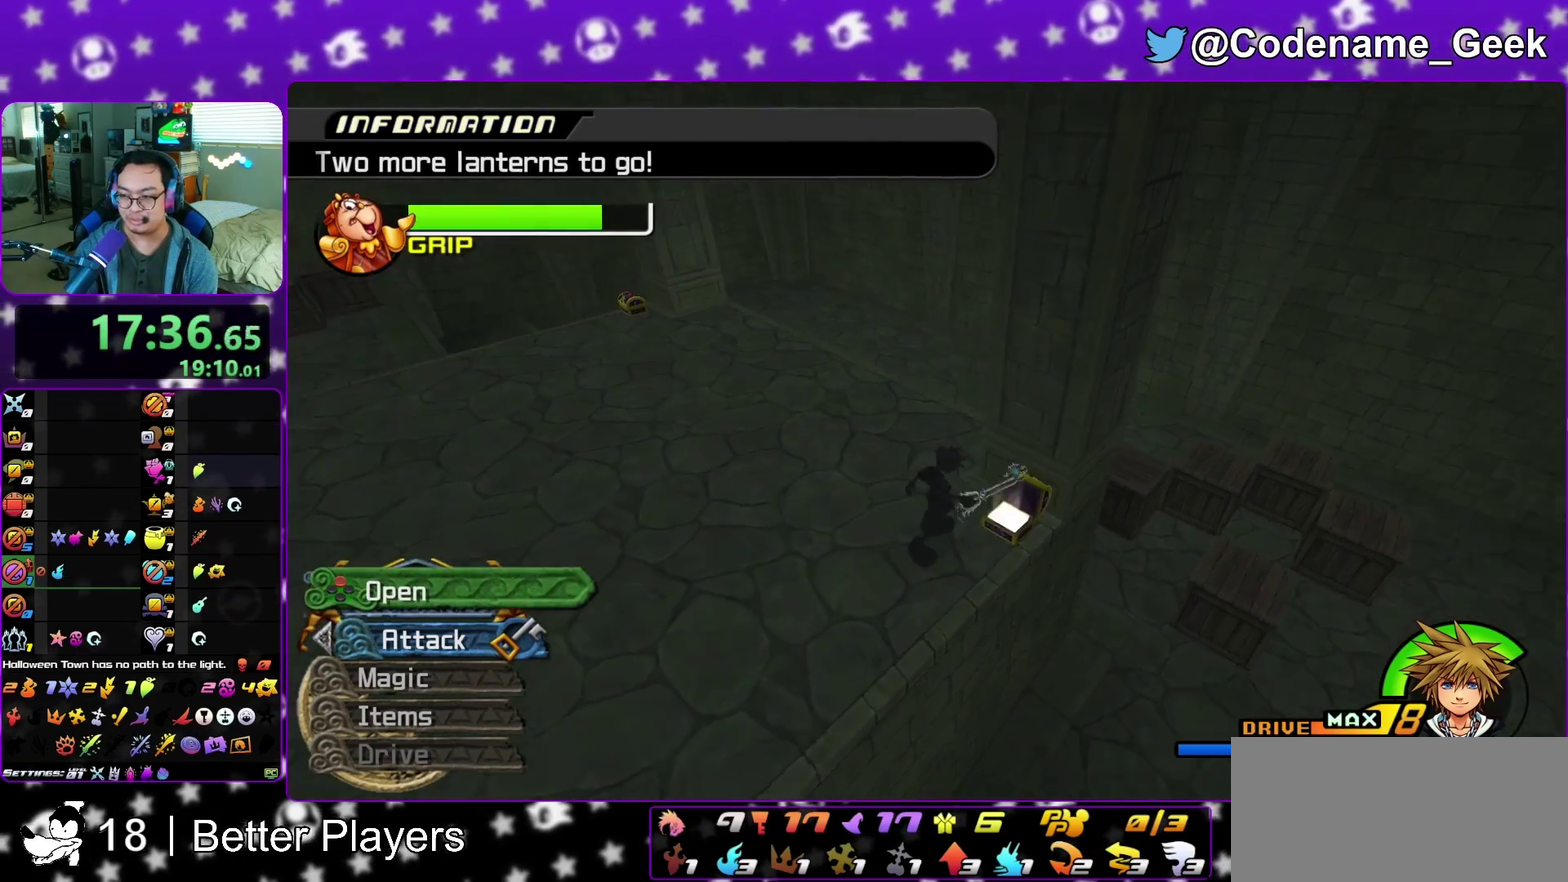
{"dt_ms": 600, "buttons": ["B"], "left_stick": "up-right", "right_stick": "center", "events": [[33, "X", "up"], [50, "right_stick", "center"], [117, "X", "down"], [200, "X", "up"], [217, "right_stick", "right"], [300, "left_stick", "down-right"], [350, "left_stick", "right"], [350, "right_stick", "center"], [433, "left_stick", "up-right"], [517, "B", "down"]]}
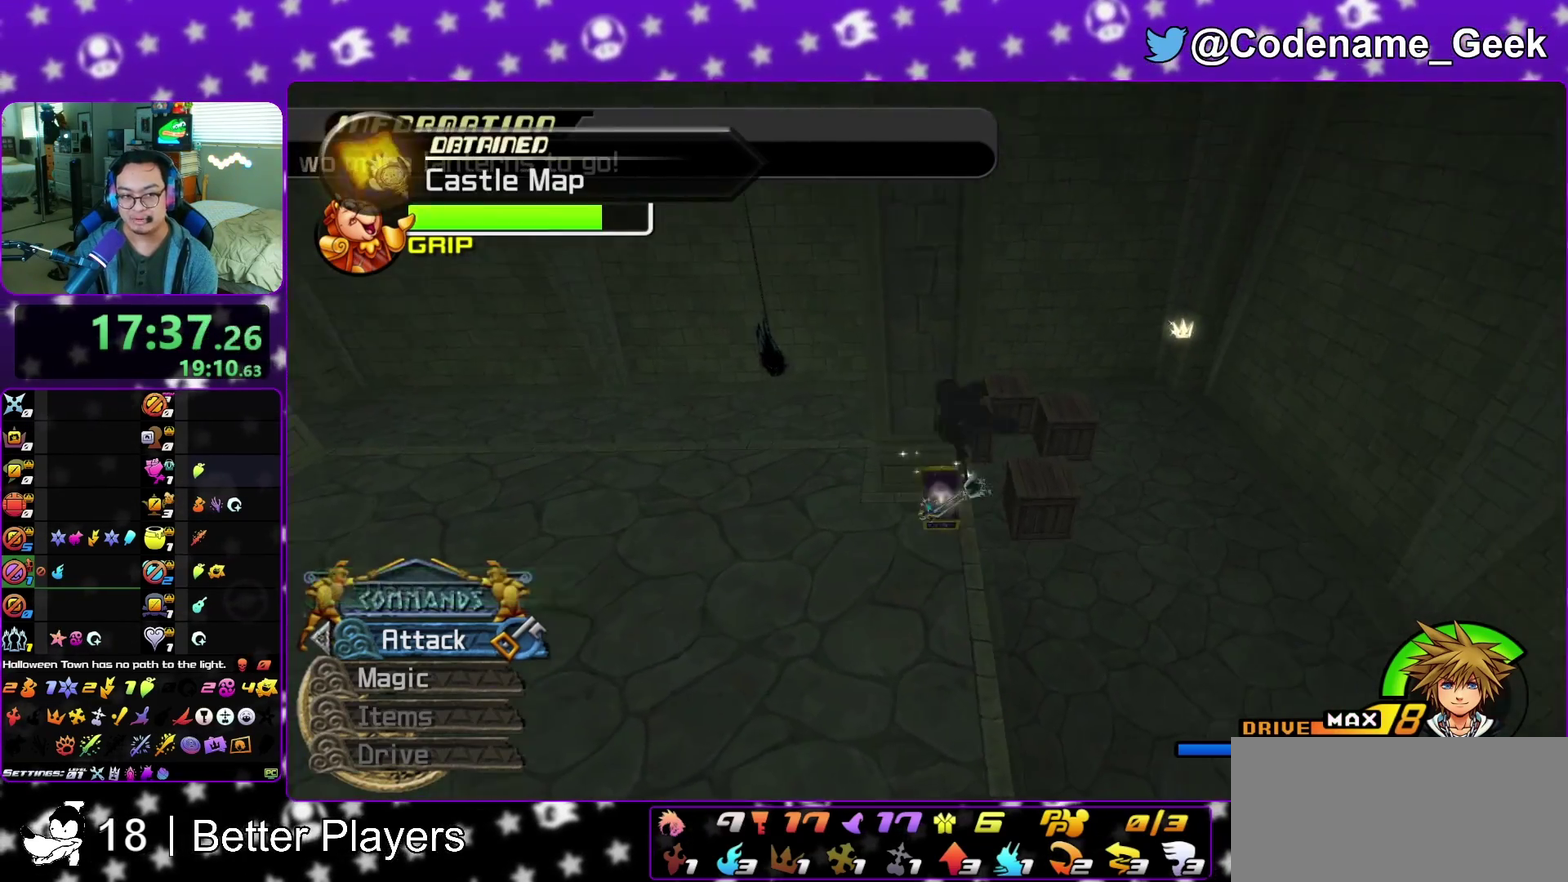
{"dt_ms": 300, "buttons": ["Y"], "left_stick": "up", "right_stick": "left", "events": [[67, "B", "up"], [83, "Y", "down"], [133, "left_stick", "up"], [233, "right_stick", "left"]]}
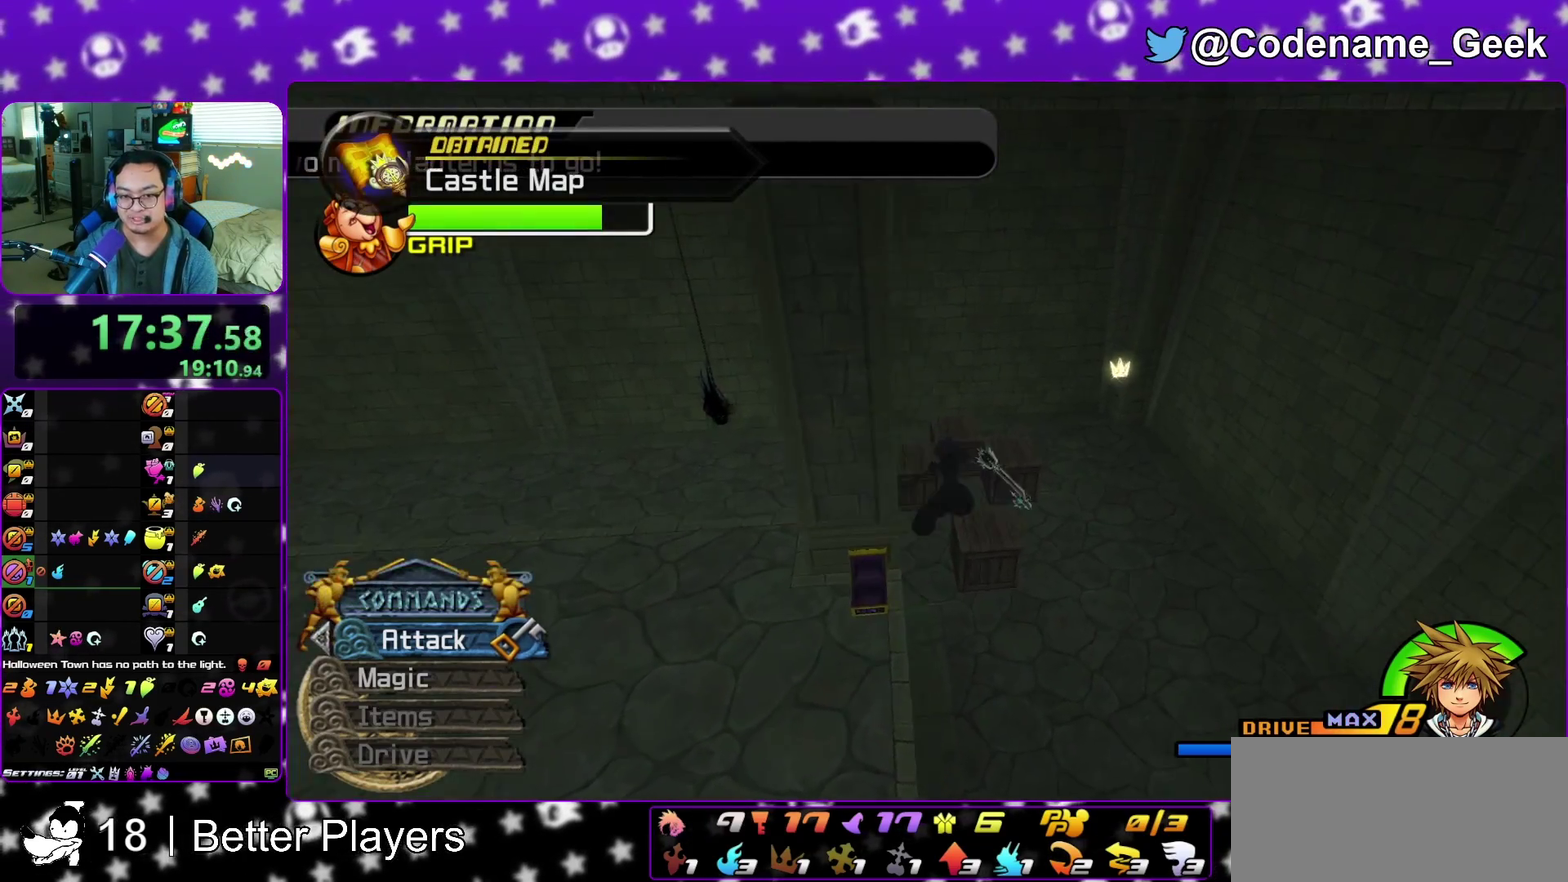
{"dt_ms": 800, "buttons": [], "left_stick": "up", "right_stick": "center", "events": [[33, "right_stick", "center"], [167, "right_stick", "left"], [217, "Y", "up"], [283, "right_stick", "center"], [450, "right_stick", "left"], [467, "left_stick", "down"], [533, "right_stick", "center"], [600, "left_stick", "up"], [683, "right_stick", "left"], [767, "right_stick", "center"]]}
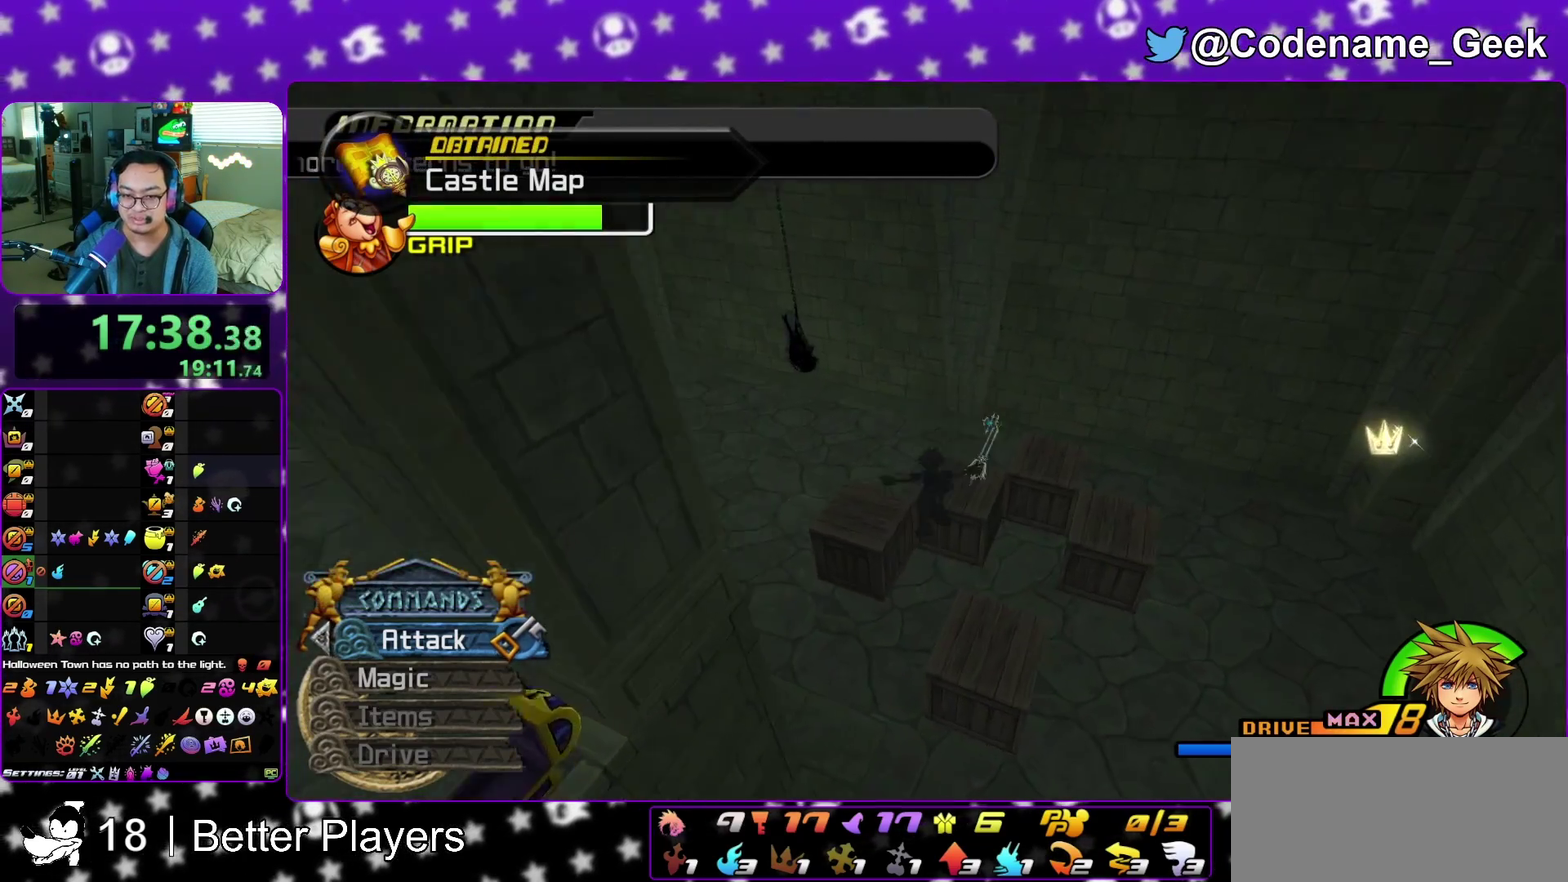
{"dt_ms": 400, "buttons": [], "left_stick": "up", "right_stick": "center", "events": []}
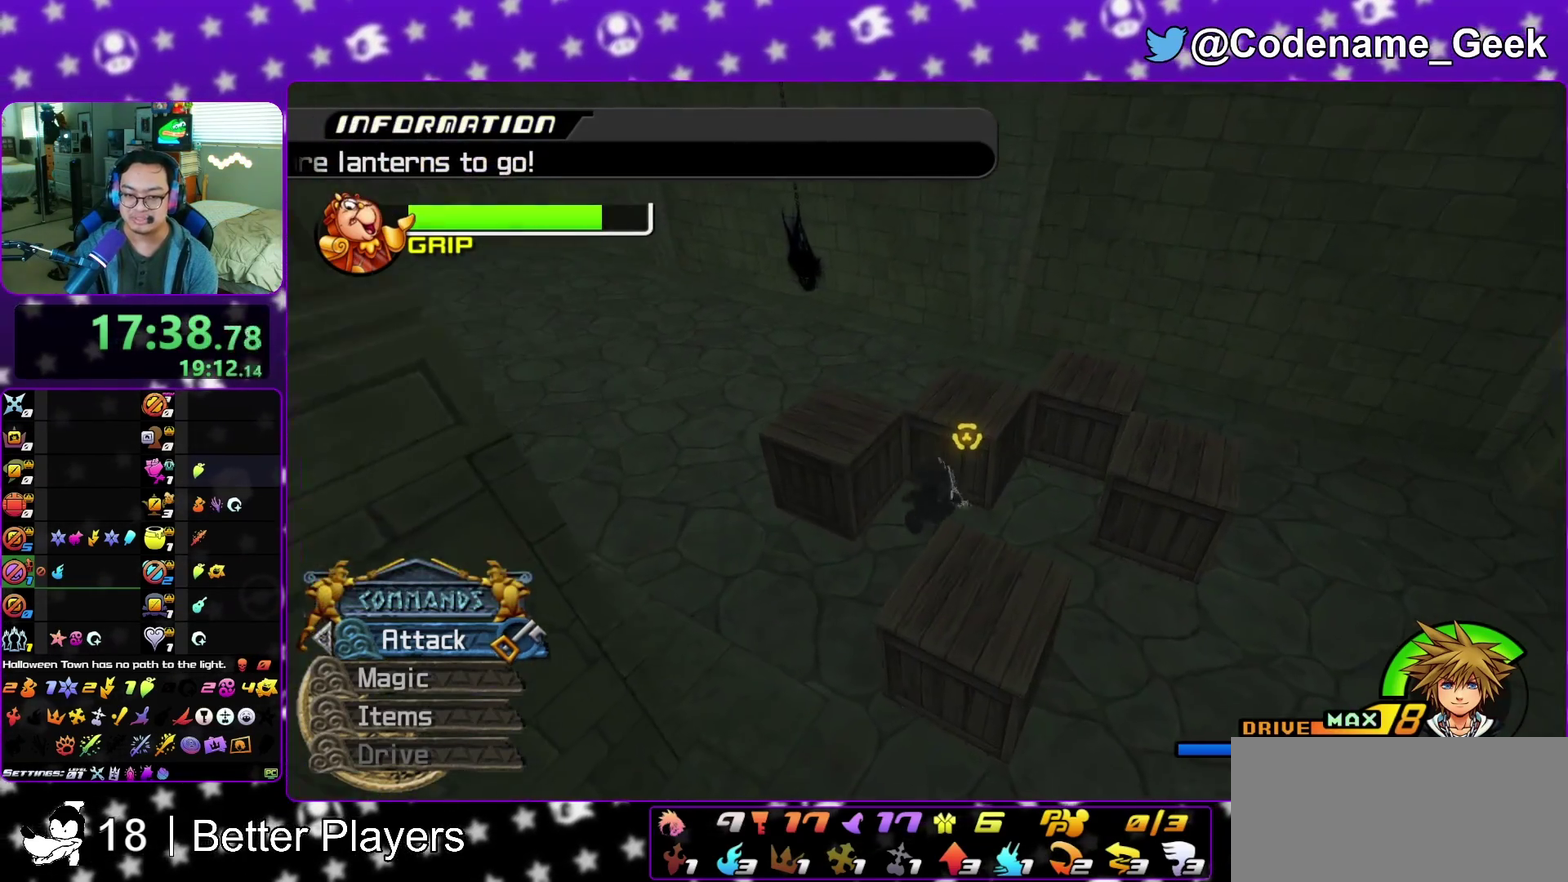
{"dt_ms": 700, "buttons": ["A"], "left_stick": "up", "right_stick": "center", "events": [[50, "A", "down"], [167, "A", "up"], [233, "A", "down"], [350, "A", "up"], [433, "A", "down"], [533, "A", "up"], [633, "A", "down"]]}
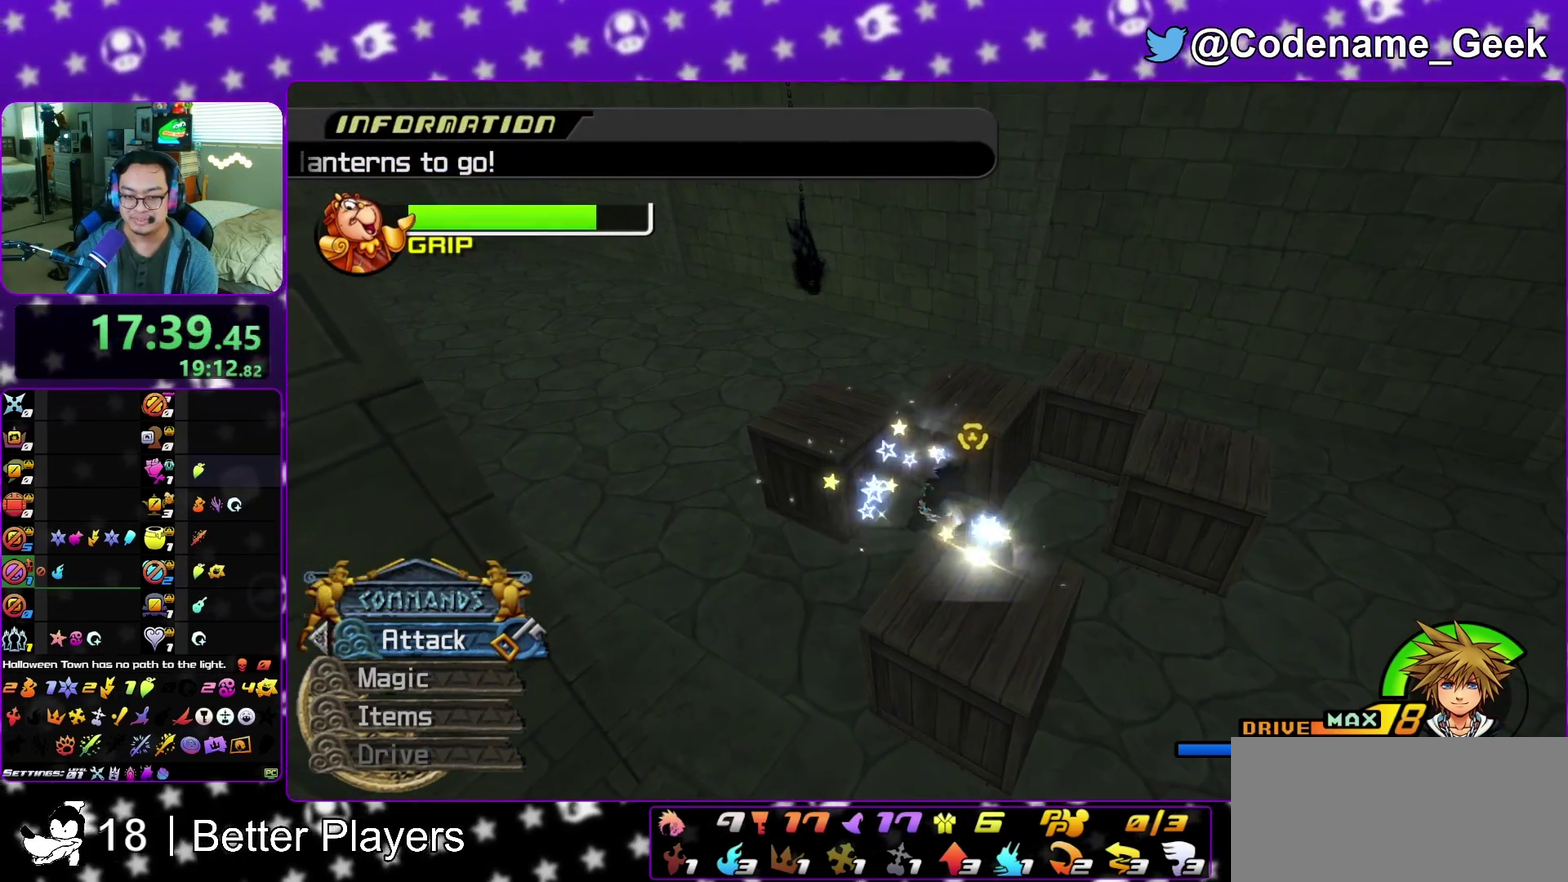
{"dt_ms": 300, "buttons": [], "left_stick": "up", "right_stick": "center", "events": [[33, "A", "up"], [117, "A", "down"], [233, "A", "up"]]}
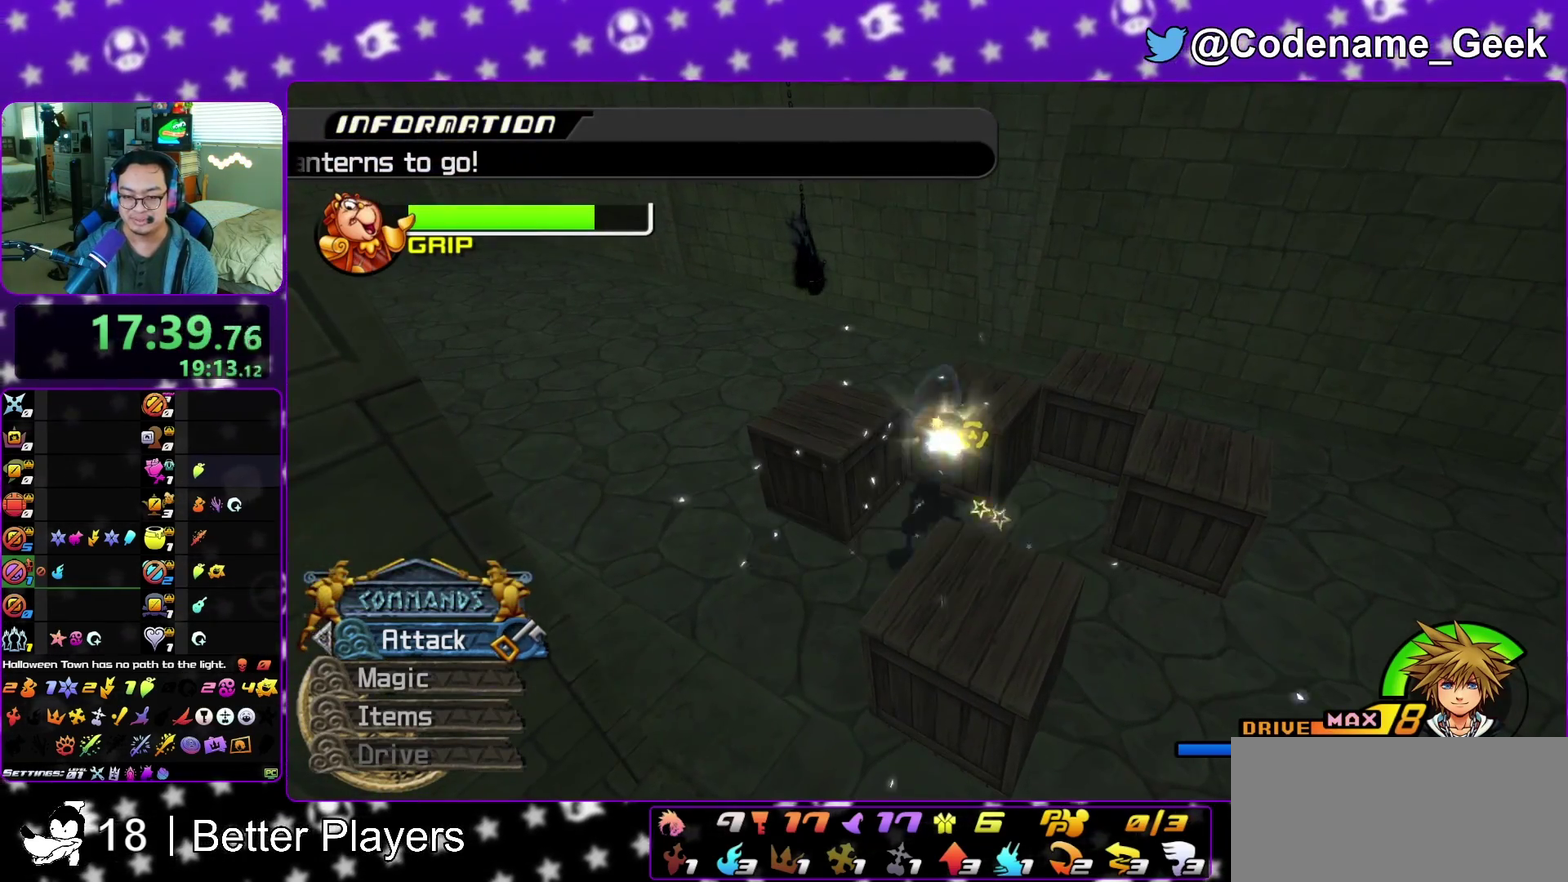
{"dt_ms": 500, "buttons": ["A"], "left_stick": "up", "right_stick": "center", "events": [[17, "A", "down"], [117, "A", "up"], [200, "A", "down"], [333, "A", "up"], [400, "A", "down"]]}
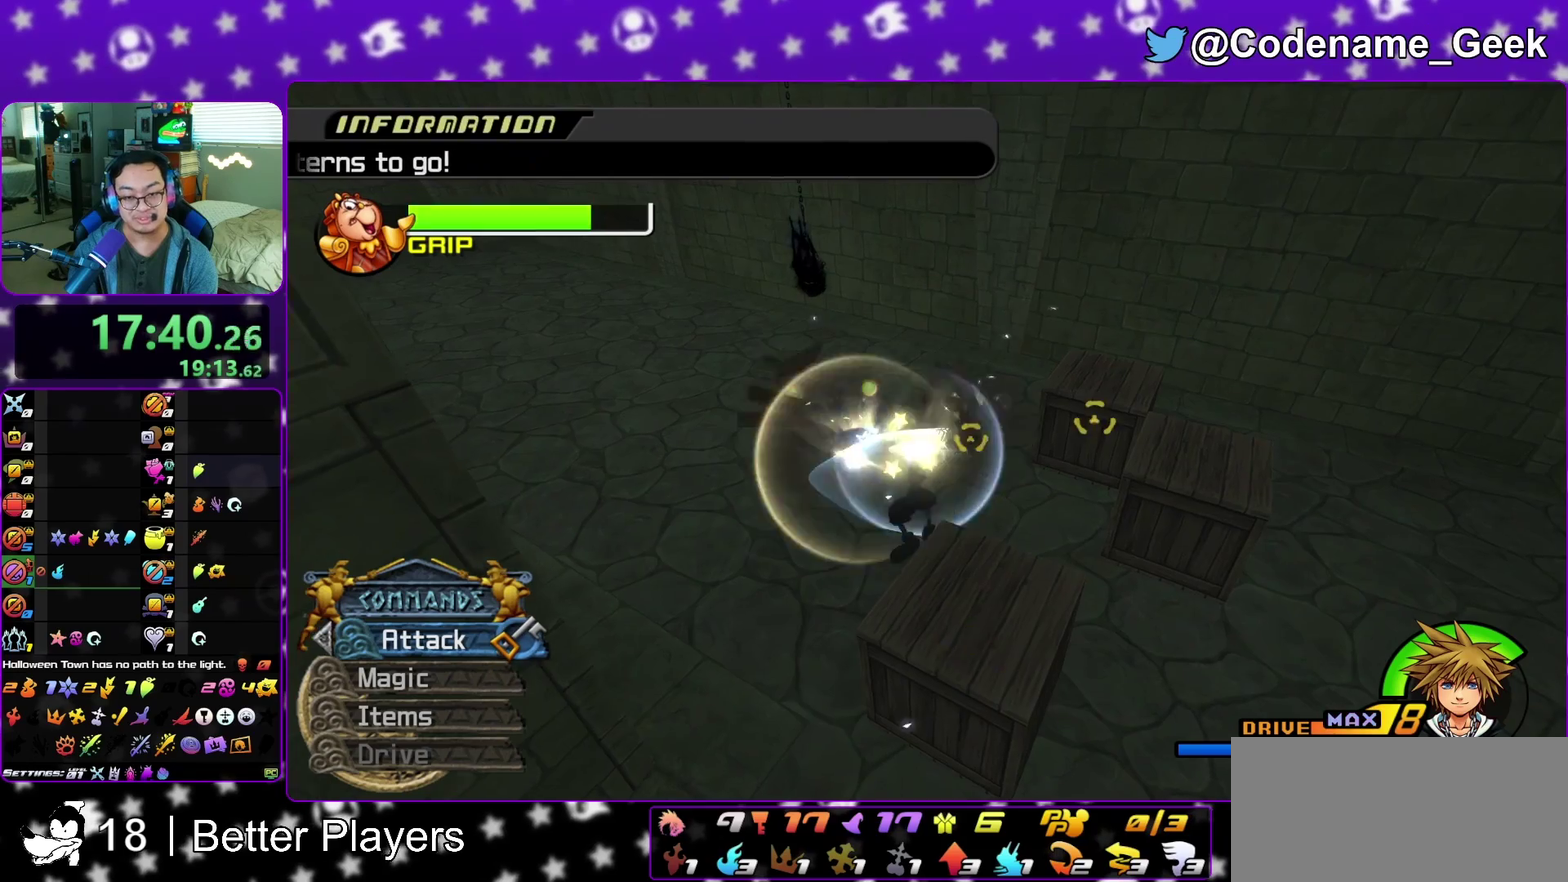
{"dt_ms": 300, "buttons": ["A"], "left_stick": "up-right", "right_stick": "center", "events": [[17, "A", "up"], [150, "A", "down"], [183, "left_stick", "up-right"], [217, "A", "up"], [300, "A", "down"]]}
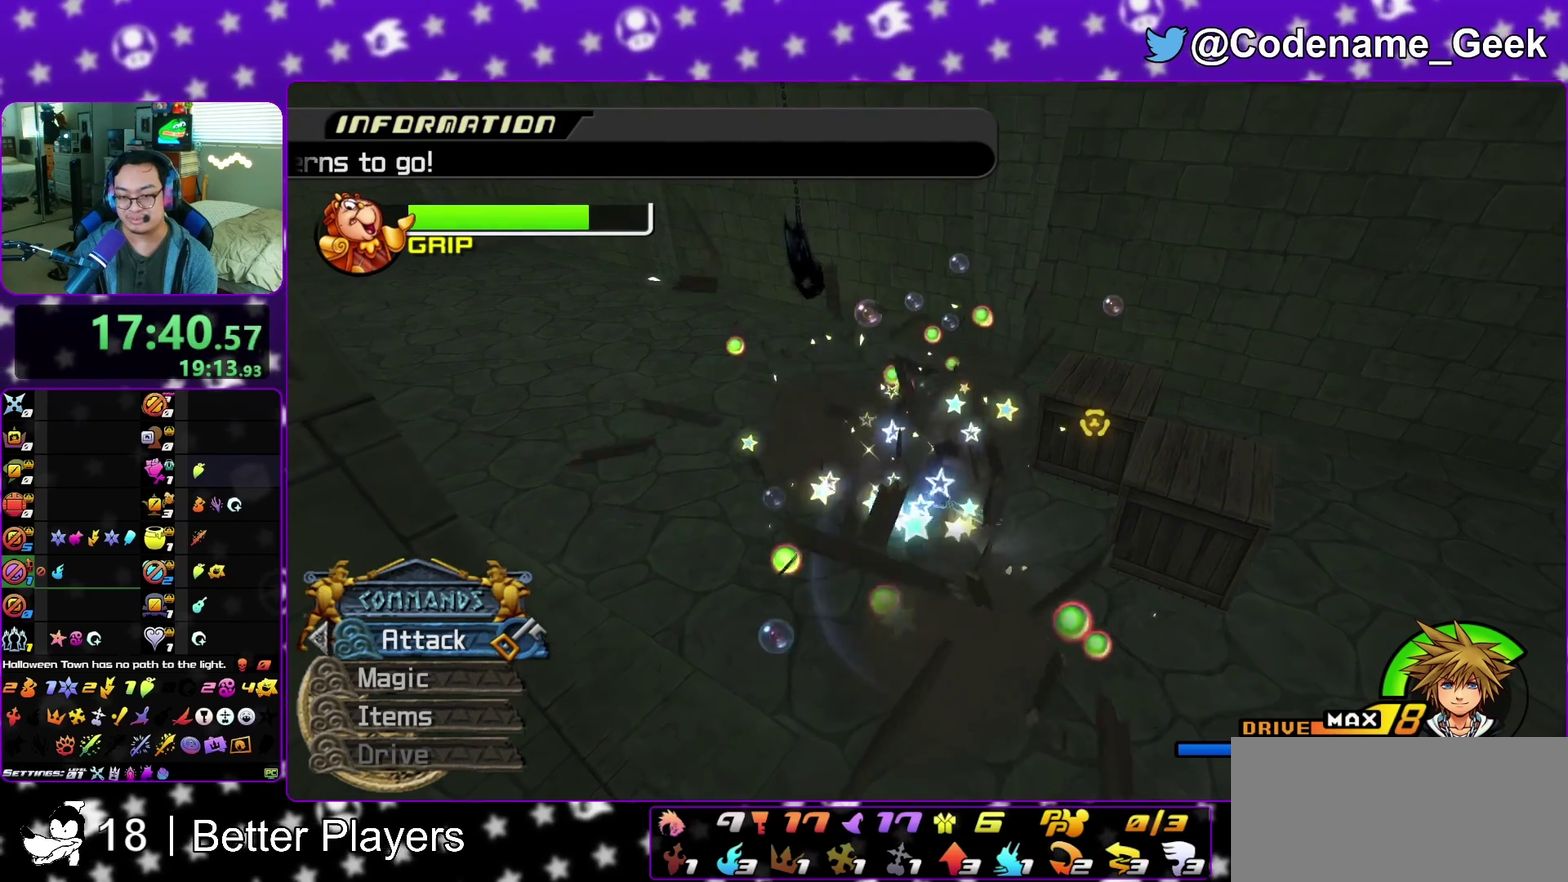
{"dt_ms": 700, "buttons": [], "left_stick": "up", "right_stick": "left", "events": [[100, "A", "up"], [600, "right_stick", "left"], [683, "left_stick", "up"]]}
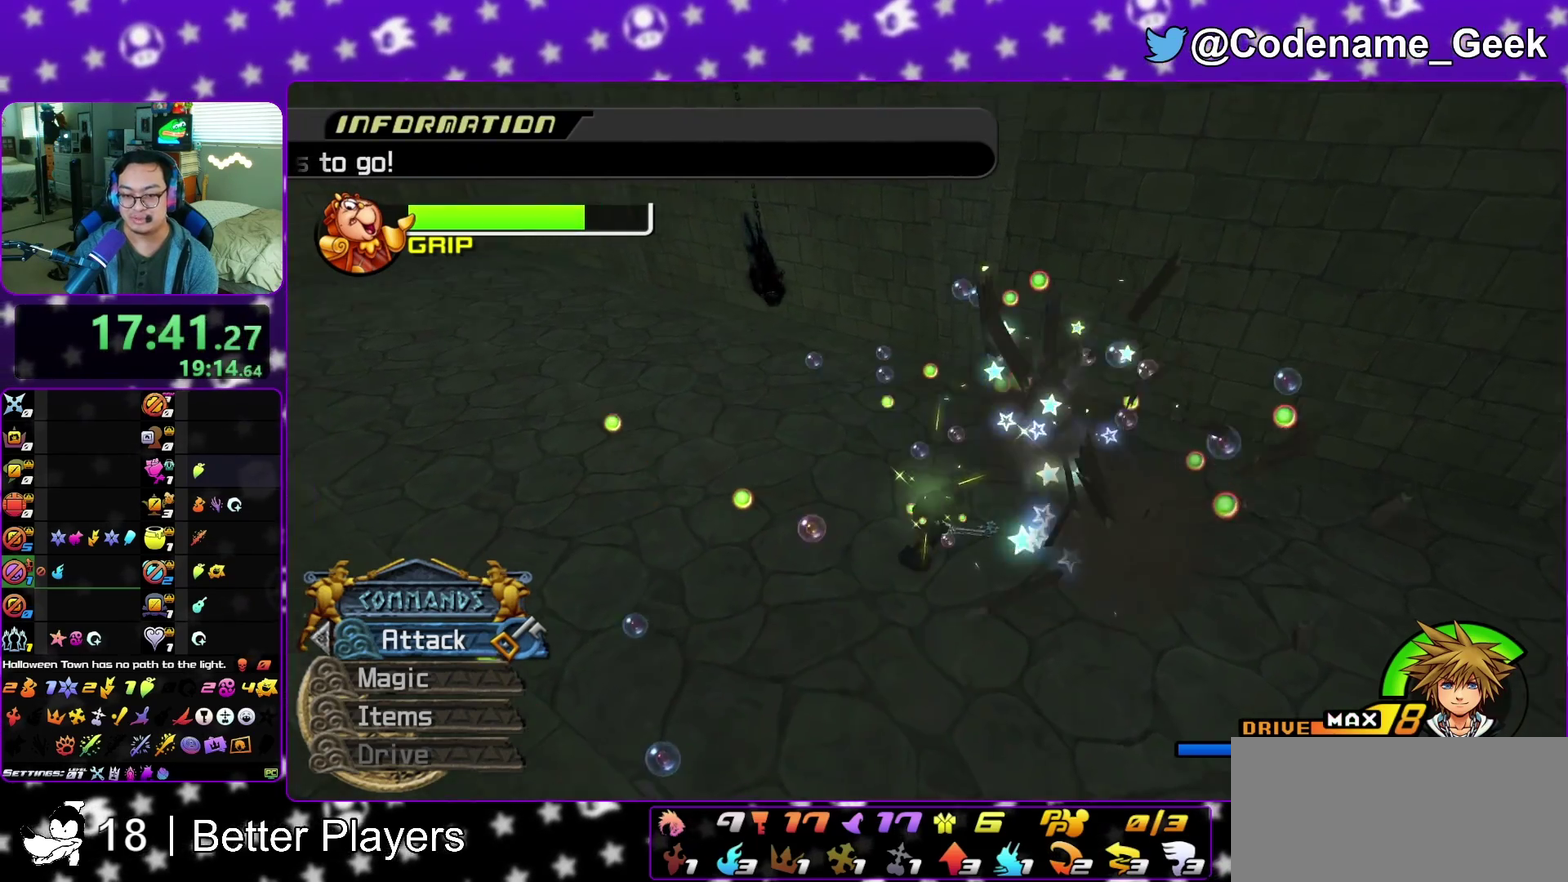
{"dt_ms": 300, "buttons": [], "left_stick": "up", "right_stick": "center", "events": [[33, "left_stick", "up-left"], [183, "right_stick", "center"], [250, "left_stick", "up"]]}
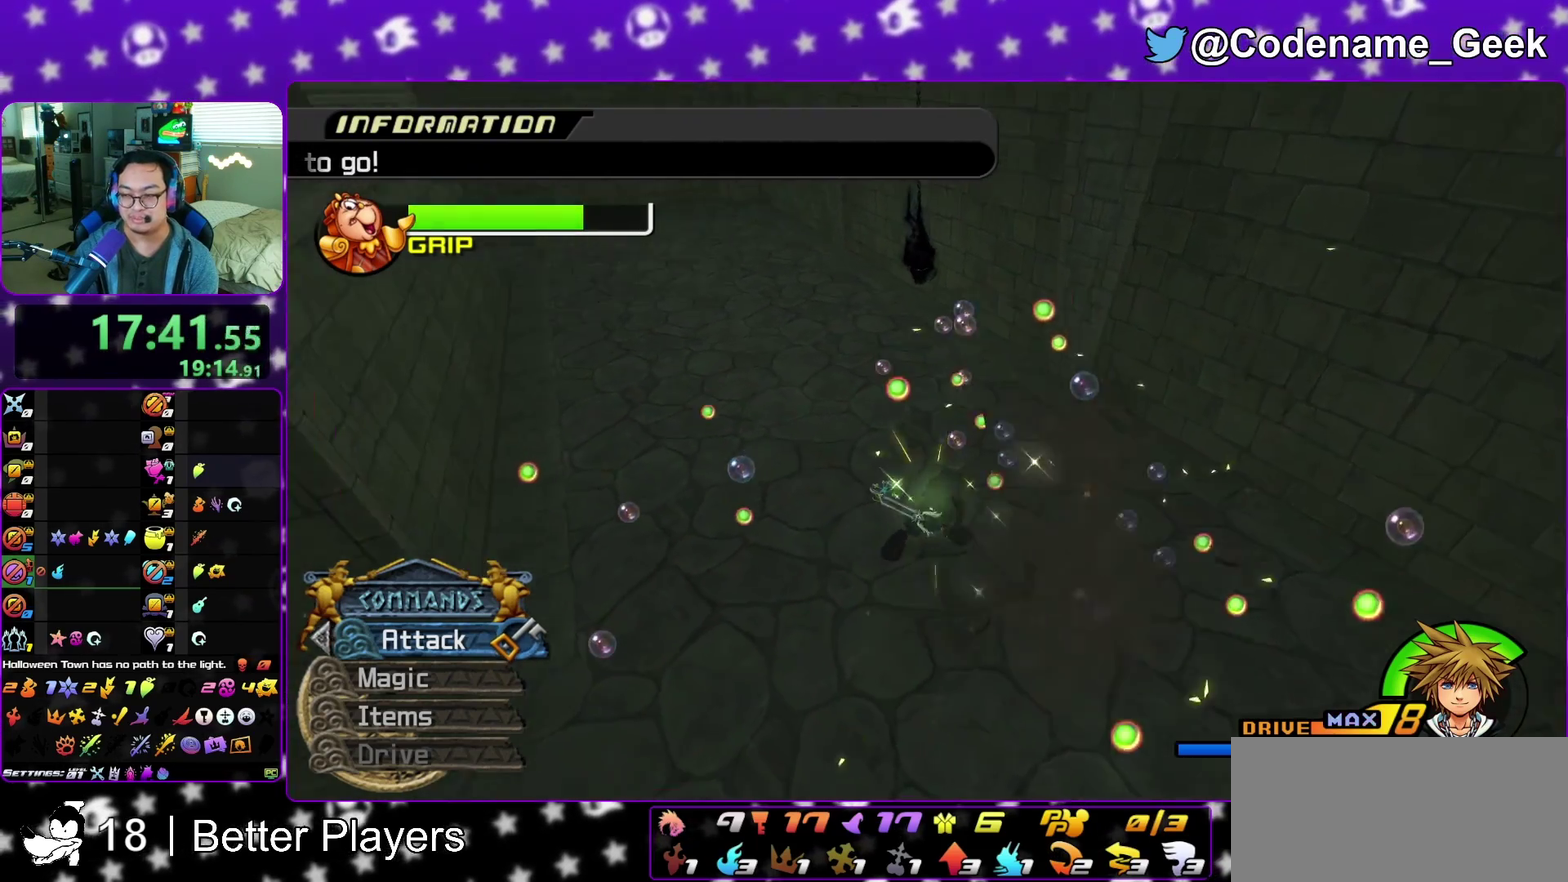
{"dt_ms": 700, "buttons": [], "left_stick": "up", "right_stick": "center", "events": [[150, "right_stick", "left"], [217, "right_stick", "center"], [233, "Y", "down"], [367, "Y", "up"], [433, "Y", "down"], [550, "Y", "up"]]}
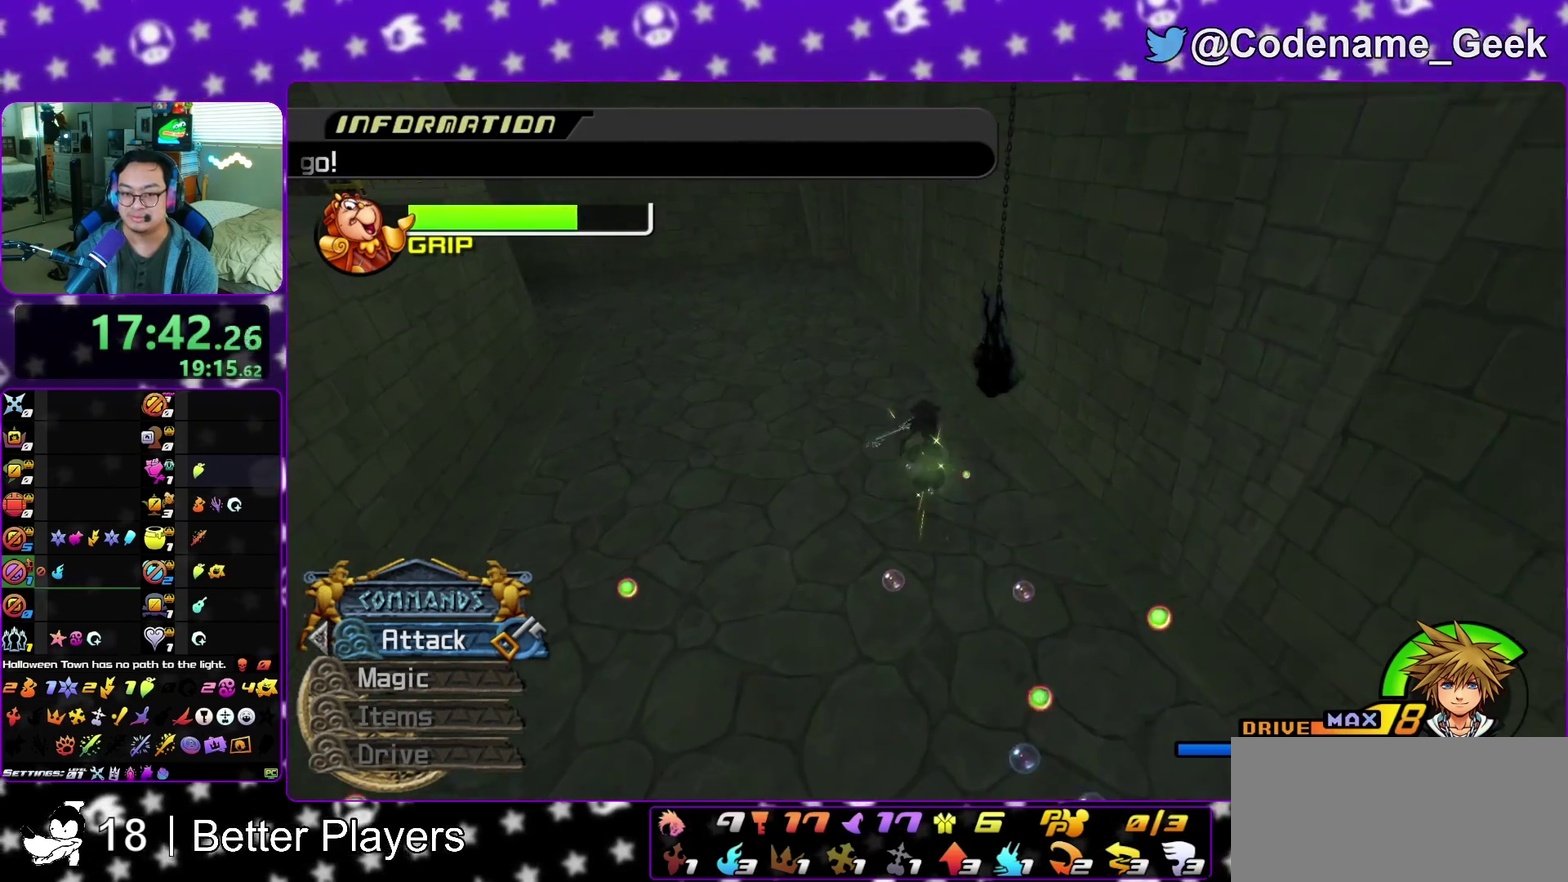
{"dt_ms": 400, "buttons": [], "left_stick": "up-left", "right_stick": "right", "events": [[100, "left_stick", "up-left"], [367, "right_stick", "right"]]}
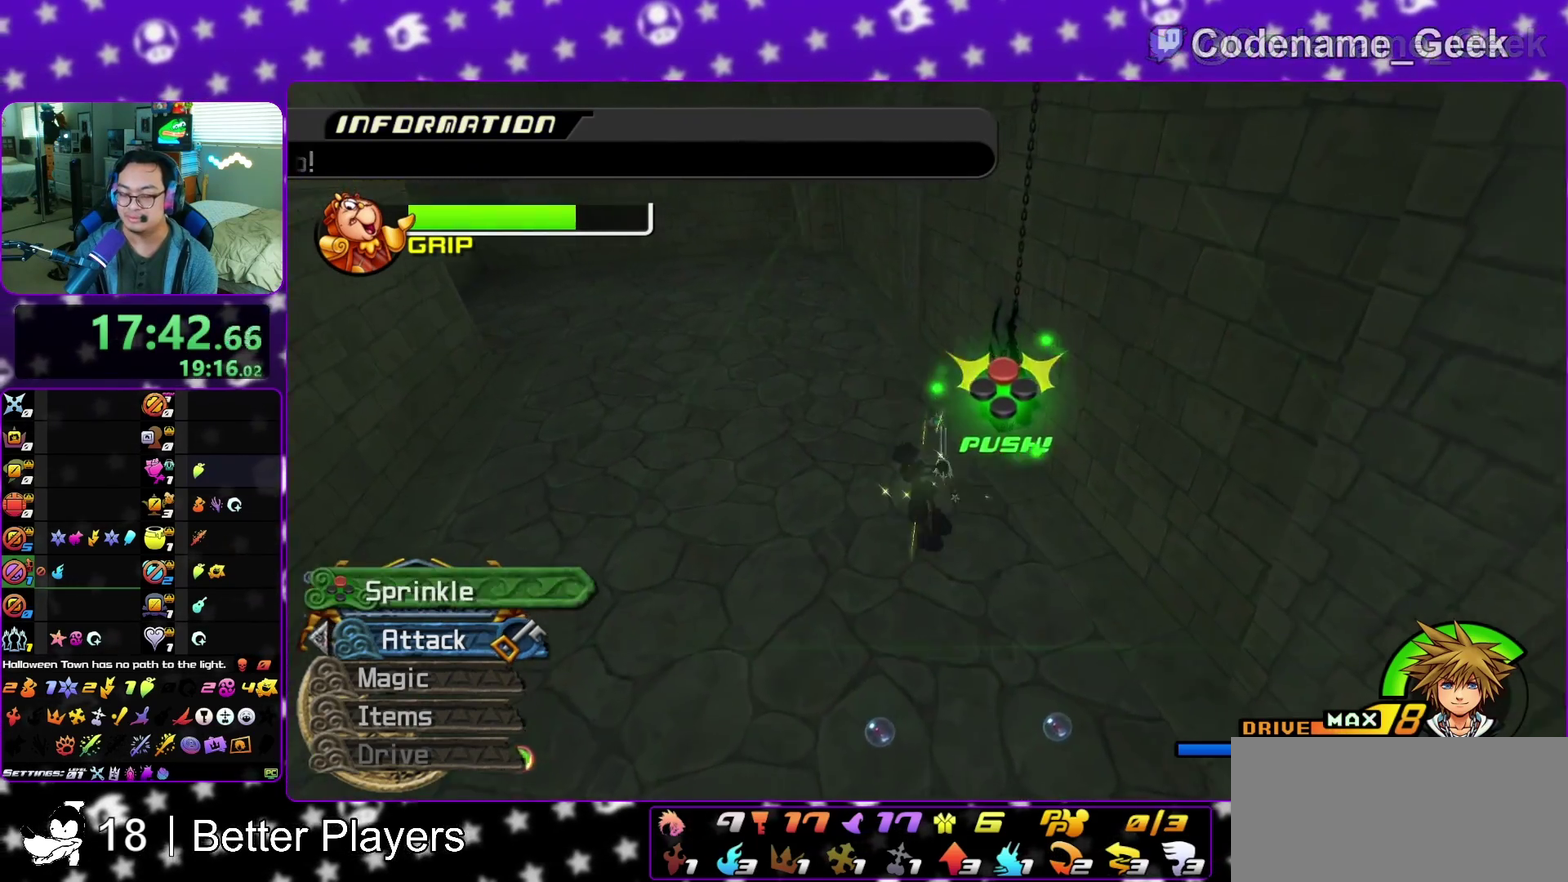
{"dt_ms": 600, "buttons": [], "left_stick": "left", "right_stick": "down-right", "events": [[100, "A", "down"], [217, "A", "up"], [367, "A", "down"], [450, "A", "up"], [500, "left_stick", "left"], [583, "right_stick", "down-right"]]}
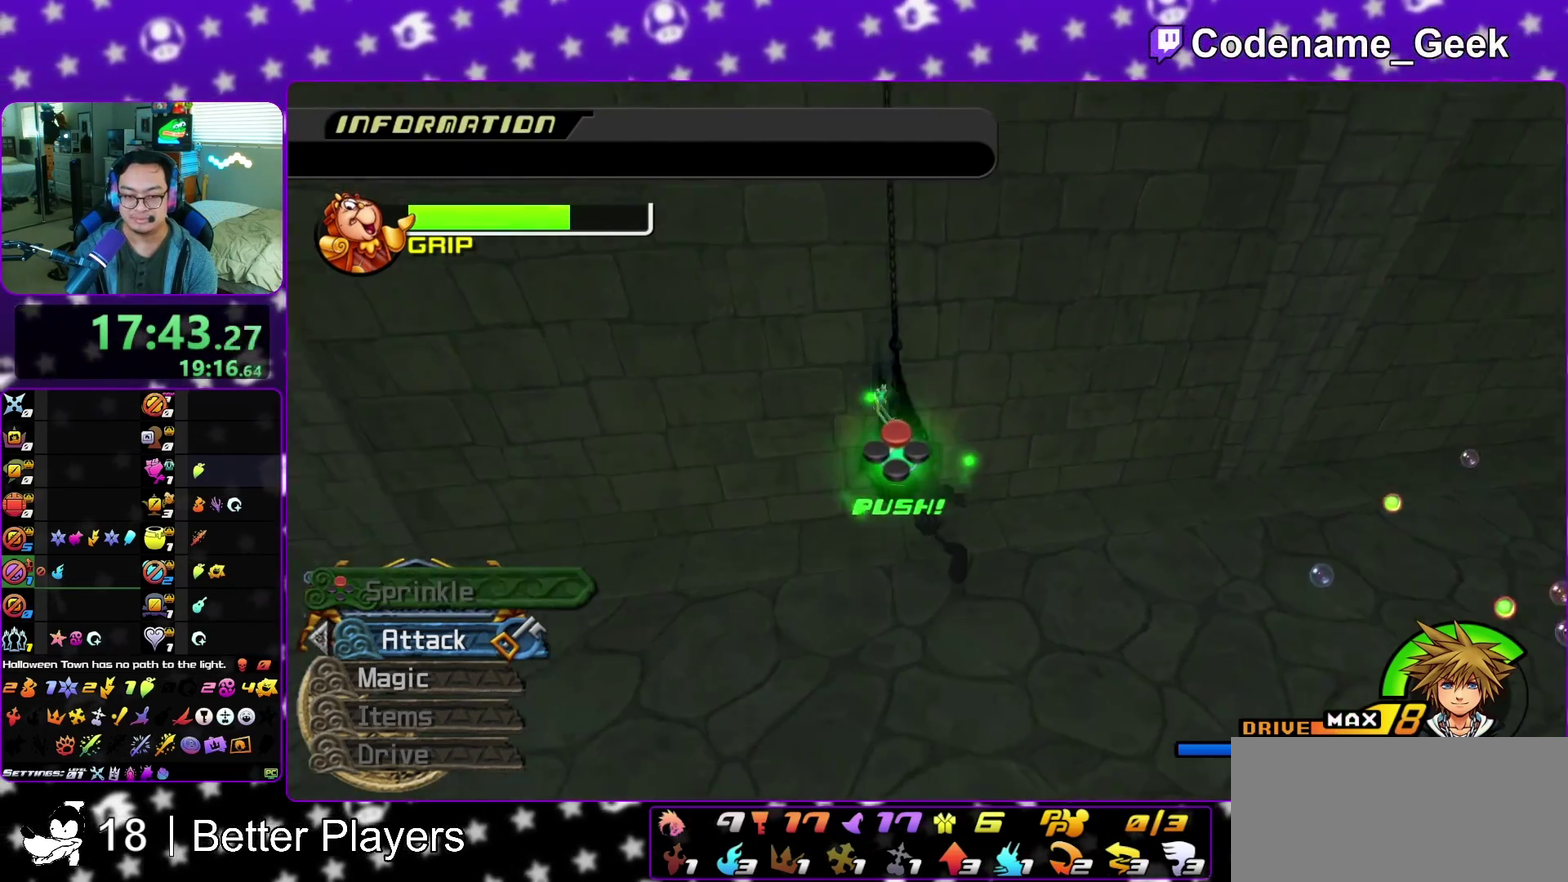
{"dt_ms": 400, "buttons": ["A"], "left_stick": "down-left", "right_stick": "right", "events": [[83, "left_stick", "down-left"], [100, "right_stick", "center"], [300, "A", "down"], [333, "right_stick", "right"]]}
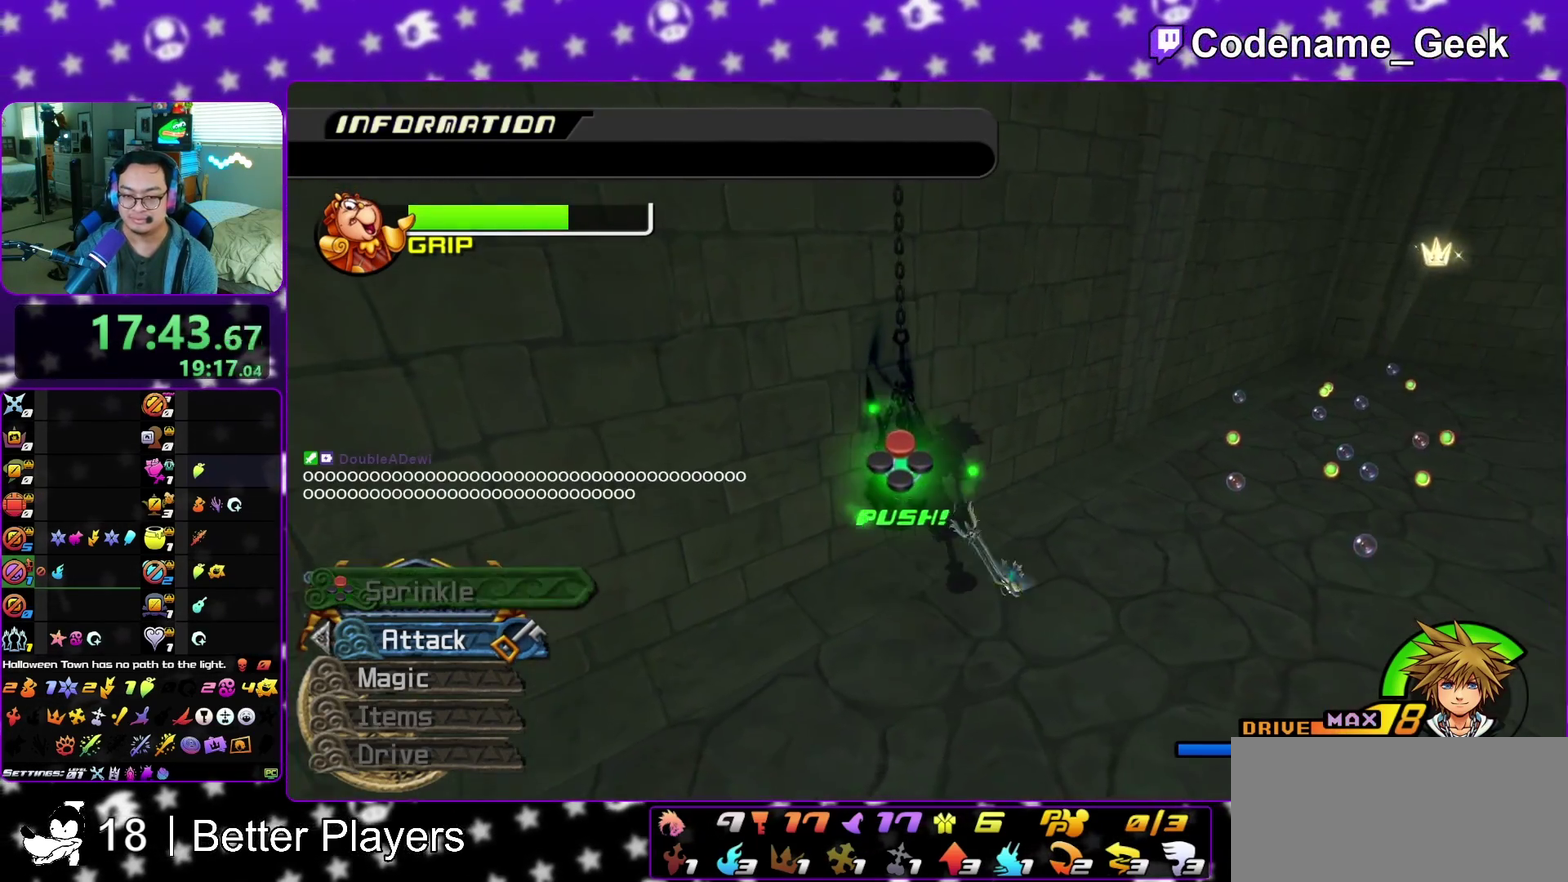
{"dt_ms": 600, "buttons": [], "left_stick": "down-left", "right_stick": "down", "events": [[17, "A", "up"], [17, "right_stick", "down-right"], [100, "left_stick", "center"], [133, "A", "down"], [233, "A", "up"], [383, "right_stick", "down"], [467, "left_stick", "down-left"]]}